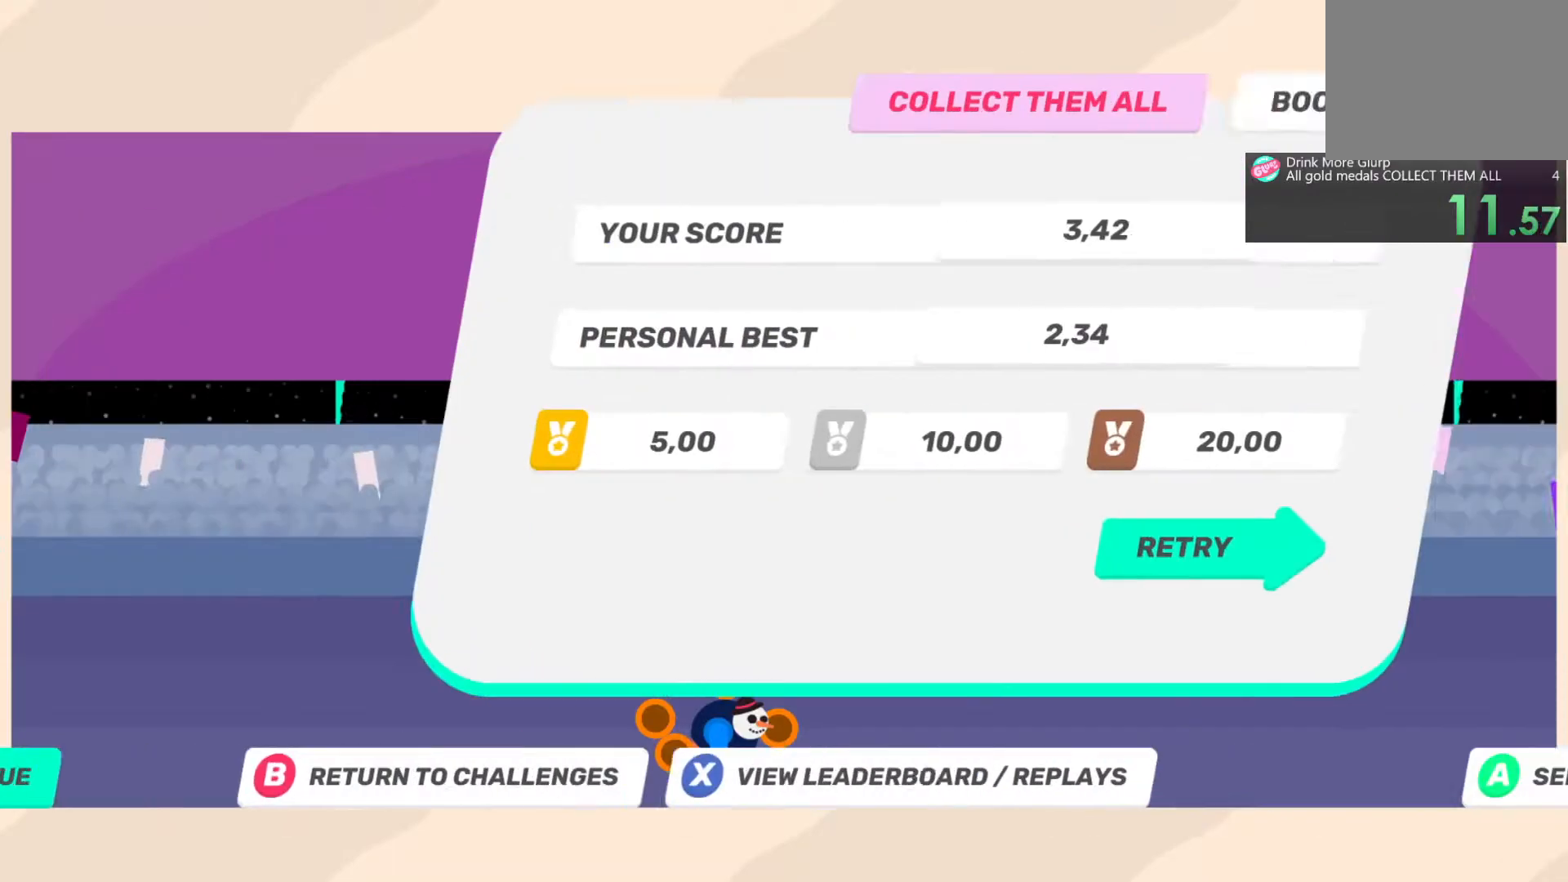
Gameplay with a controller (PlayStation layout); each line is a JSON object with the inputs held at the frame after it. "events" lists button and stick changes between this image and that frame as [ms after this image, input, new state], when the widget could be followed in between. Not read: L3 R3.
{"buttons": [], "left_stick": "center", "right_stick": "center", "events": [[167, "CROSS", "up"], [267, "CIRCLE", "down"], [450, "CIRCLE", "up"]]}
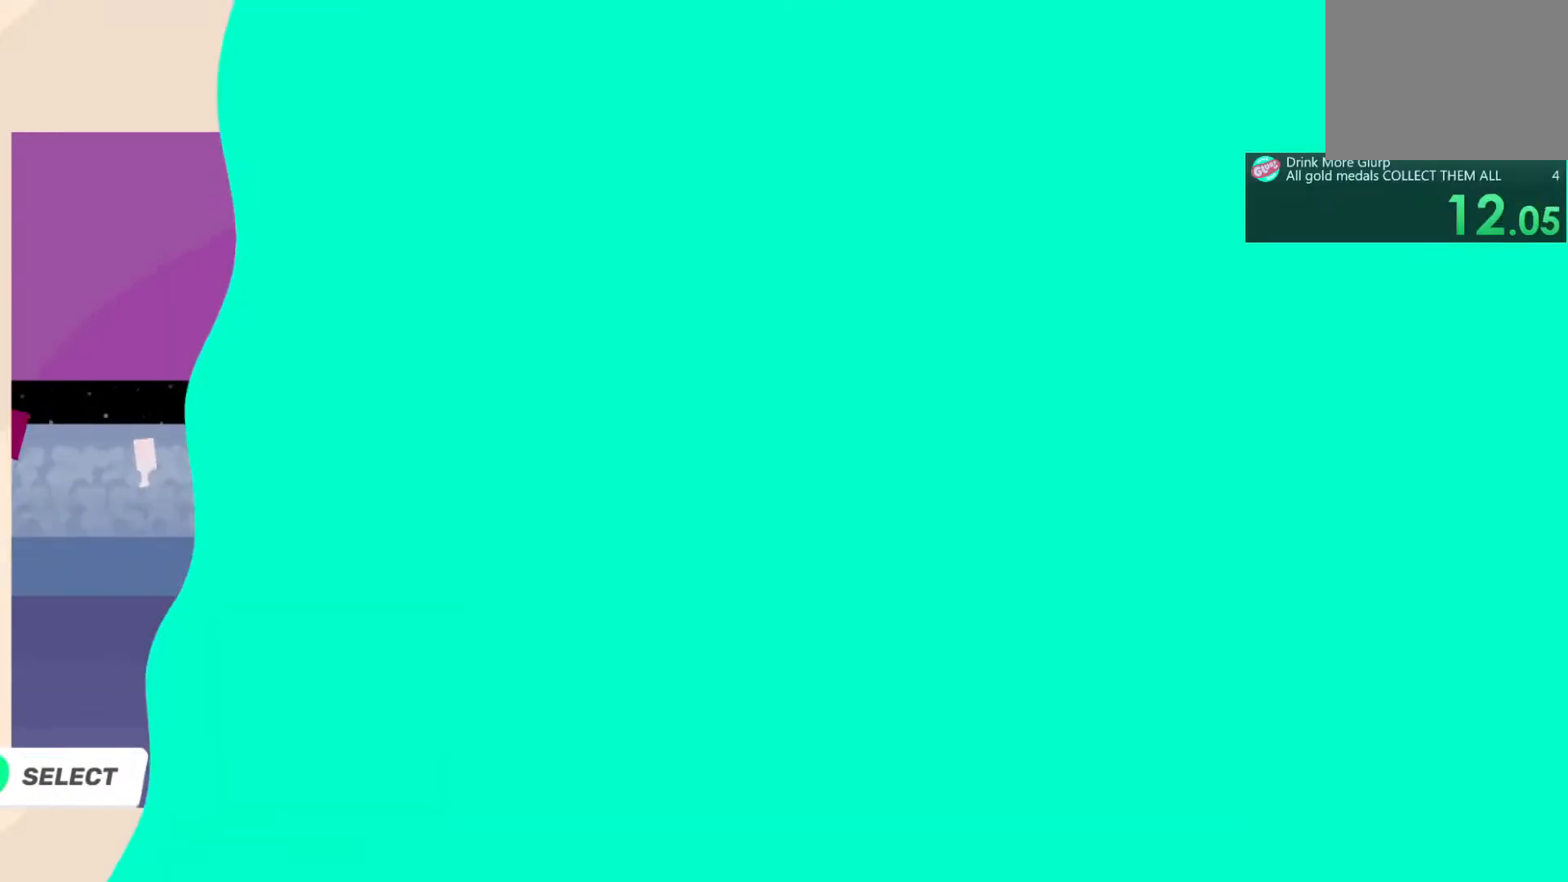
{"buttons": [], "left_stick": "center", "right_stick": "center", "events": []}
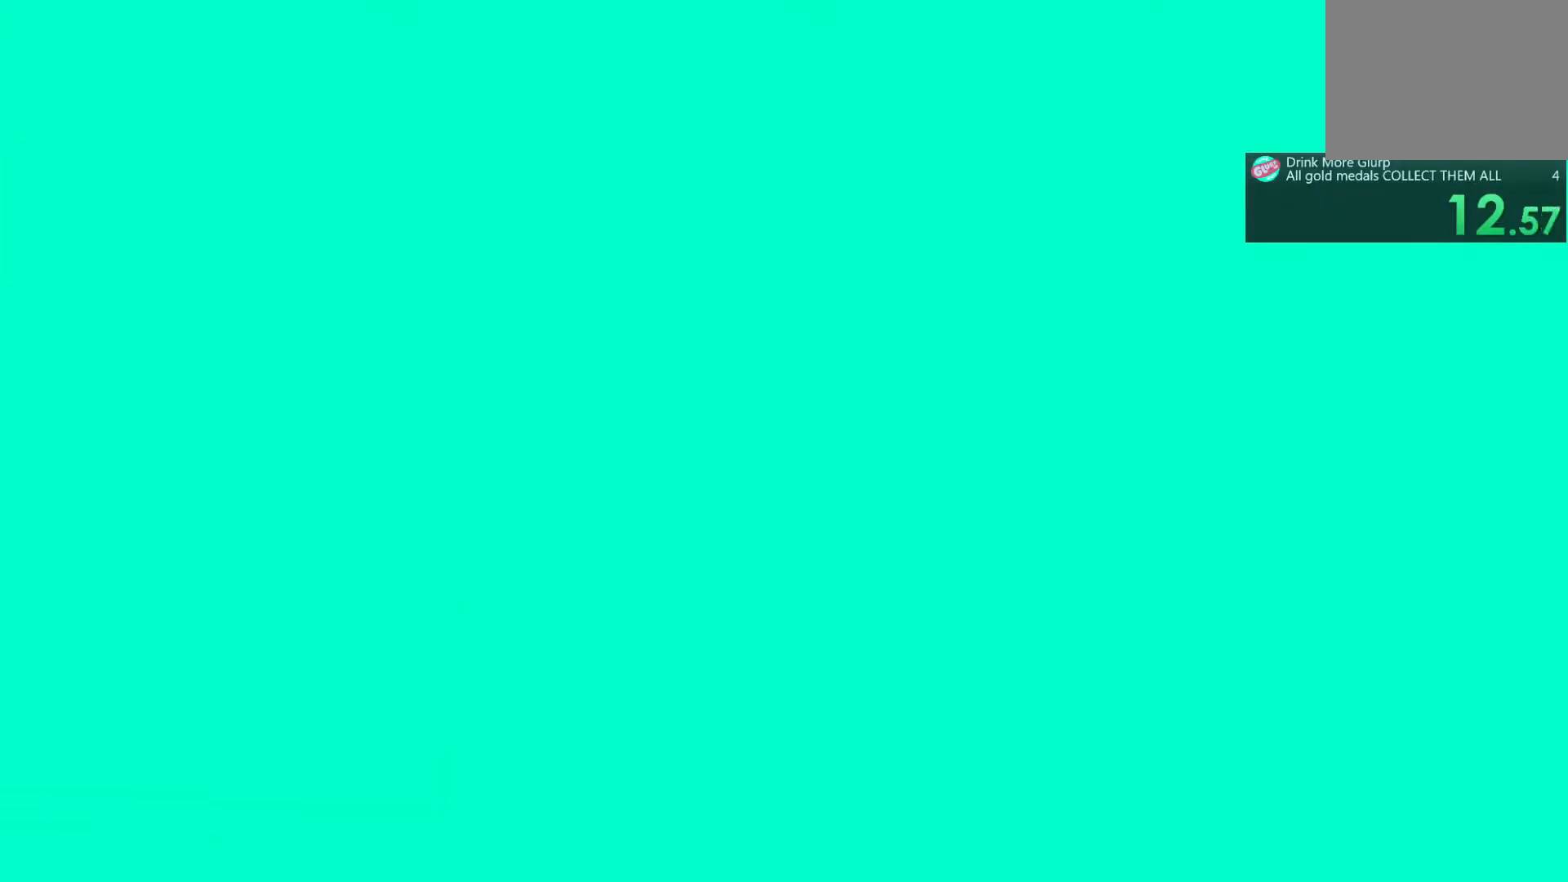
{"buttons": [], "left_stick": "center", "right_stick": "center", "events": []}
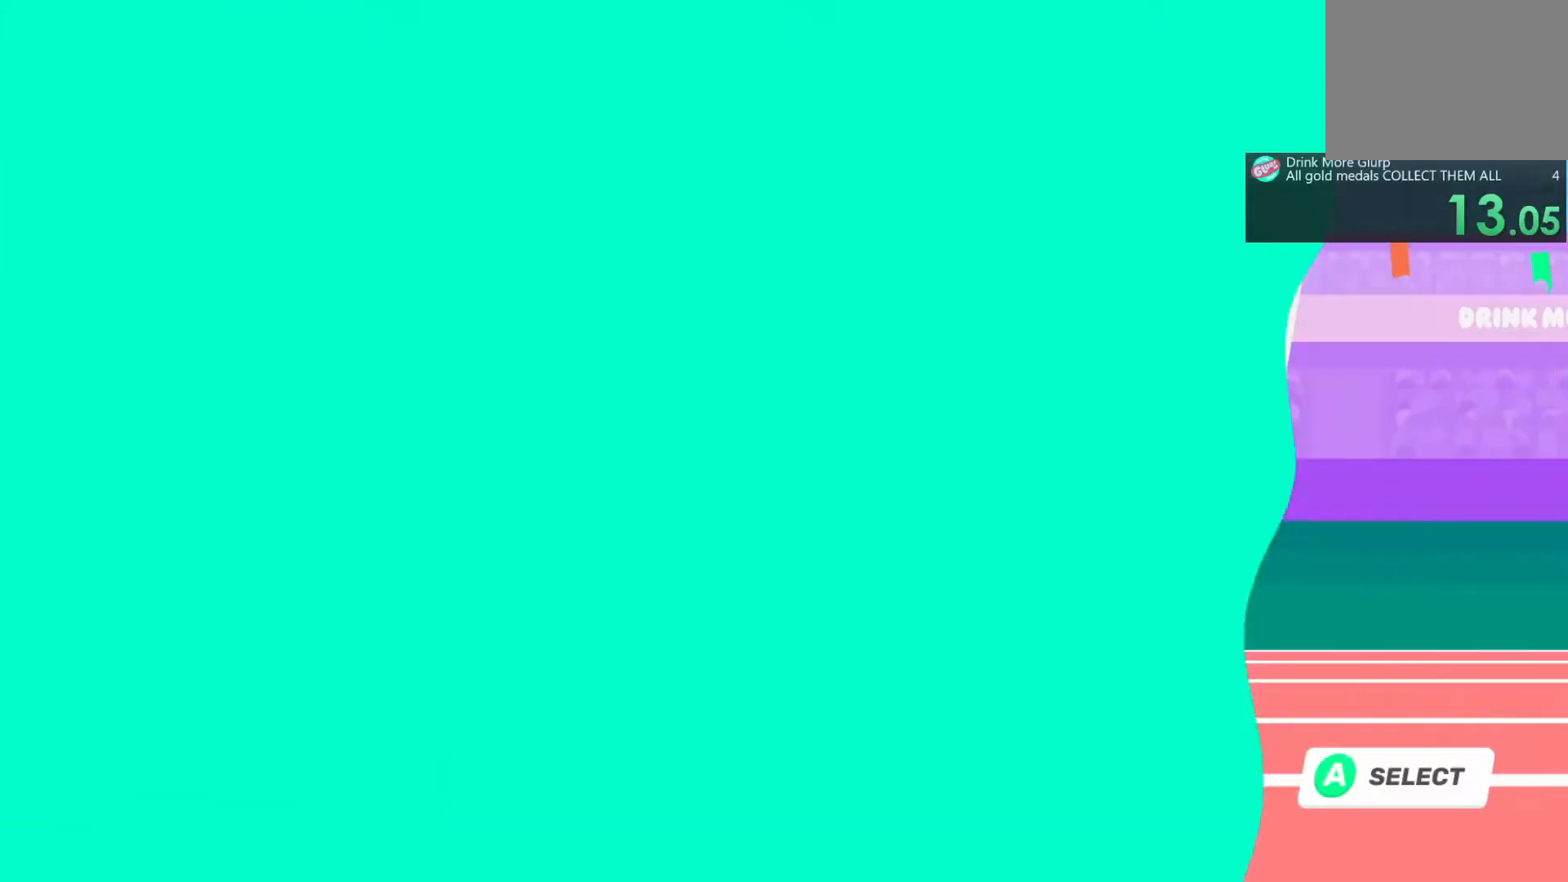
{"buttons": [], "left_stick": "center", "right_stick": "center", "events": []}
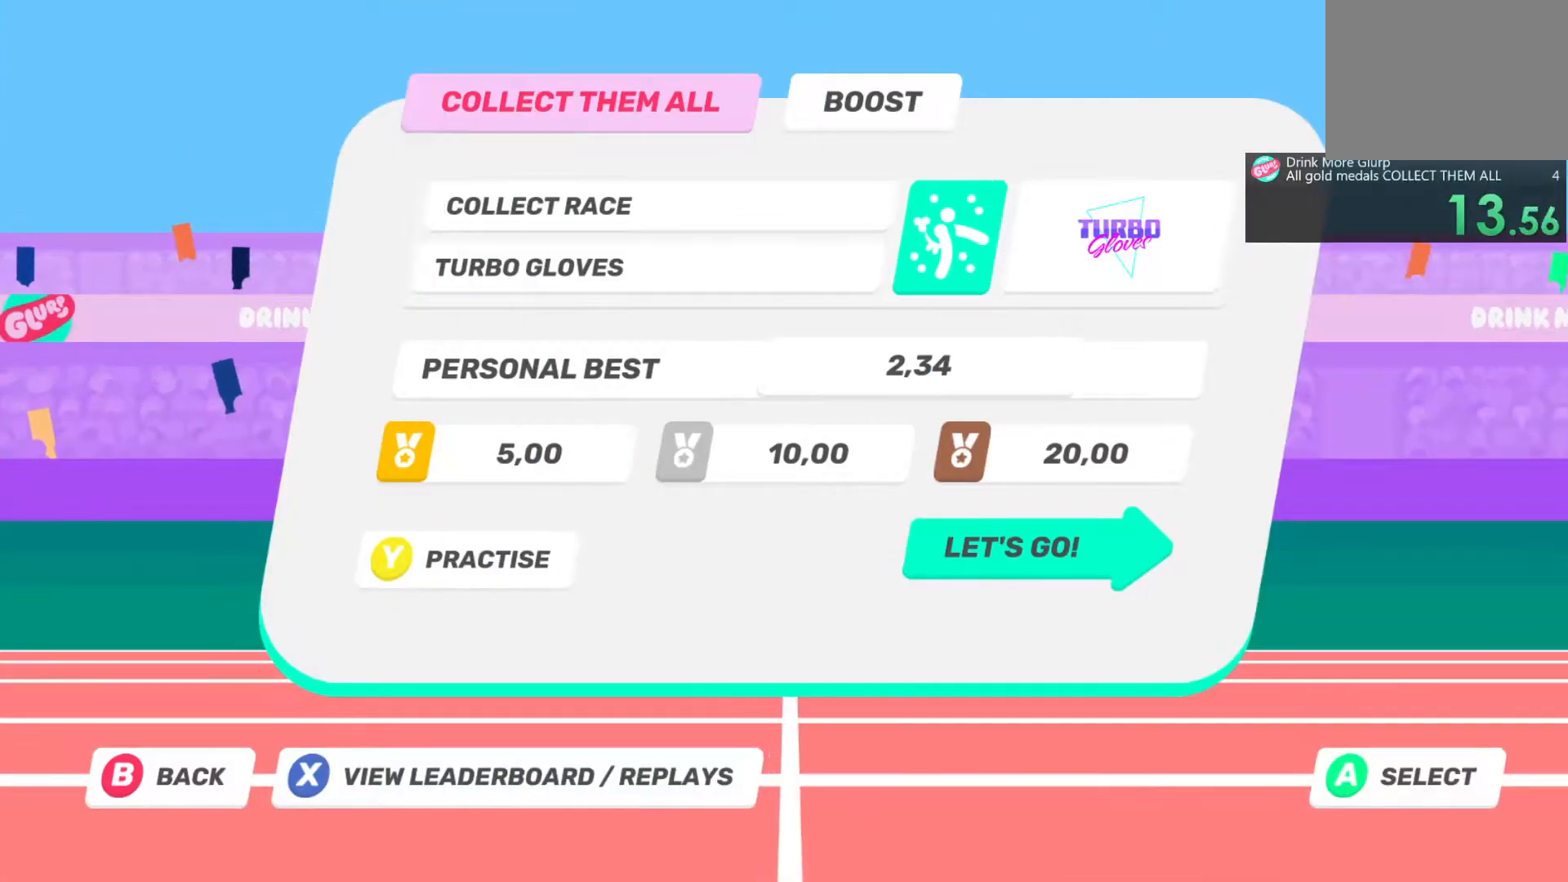
{"buttons": [], "left_stick": "center", "right_stick": "center", "events": [[33, "CIRCLE", "down"], [167, "CIRCLE", "up"], [400, "DPAD_DOWN", "down"], [500, "DPAD_DOWN", "up"]]}
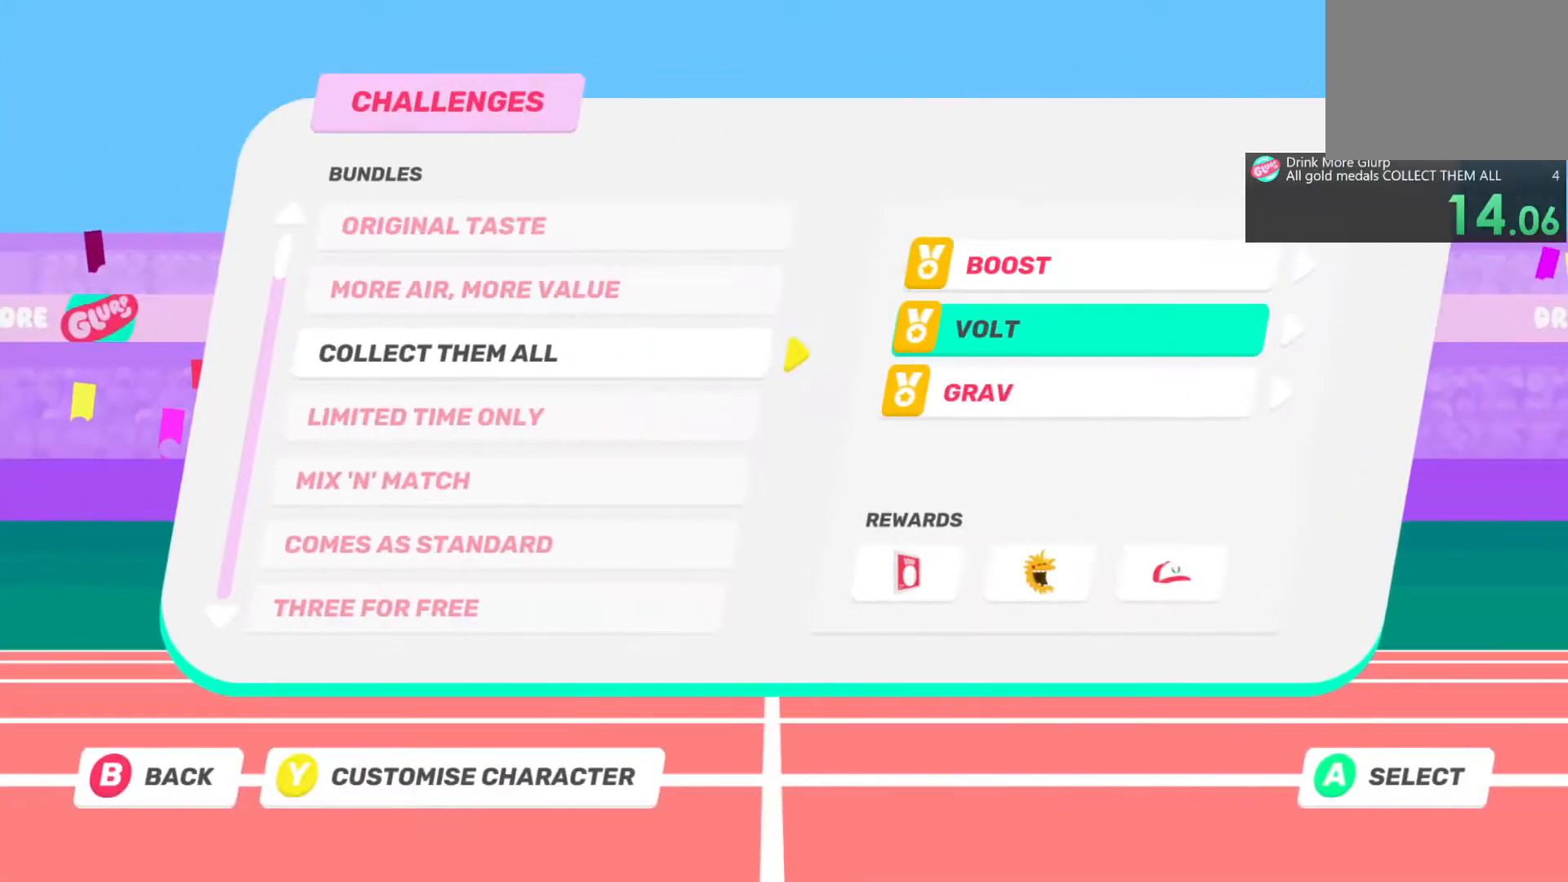
{"buttons": [], "left_stick": "center", "right_stick": "center", "events": [[167, "CROSS", "down"], [283, "CROSS", "up"]]}
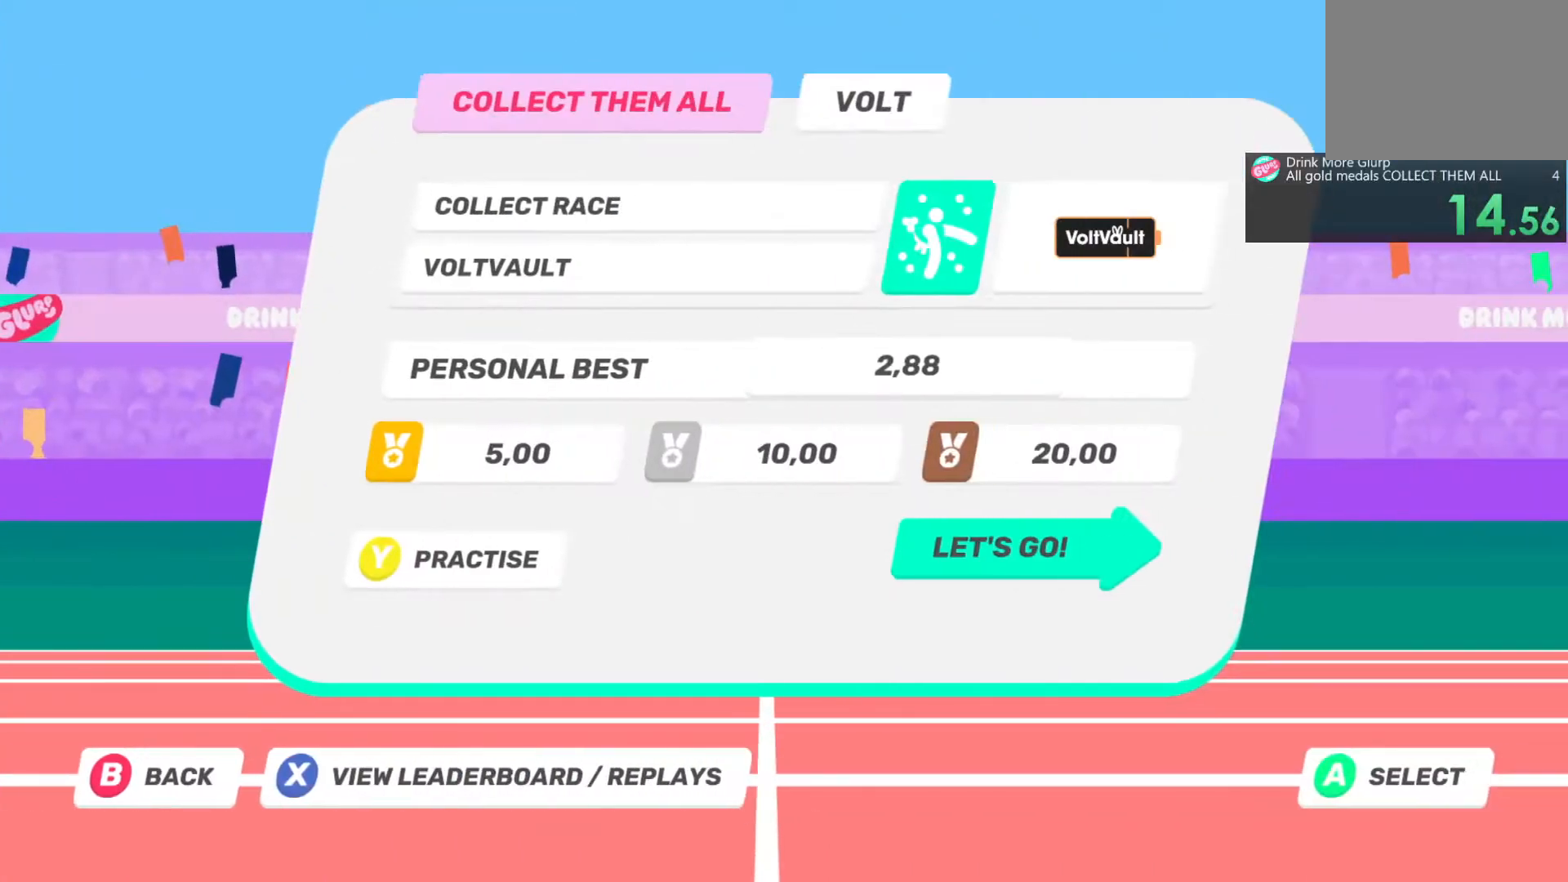
{"buttons": [], "left_stick": "center", "right_stick": "center", "events": [[200, "CROSS", "down"], [317, "CROSS", "up"]]}
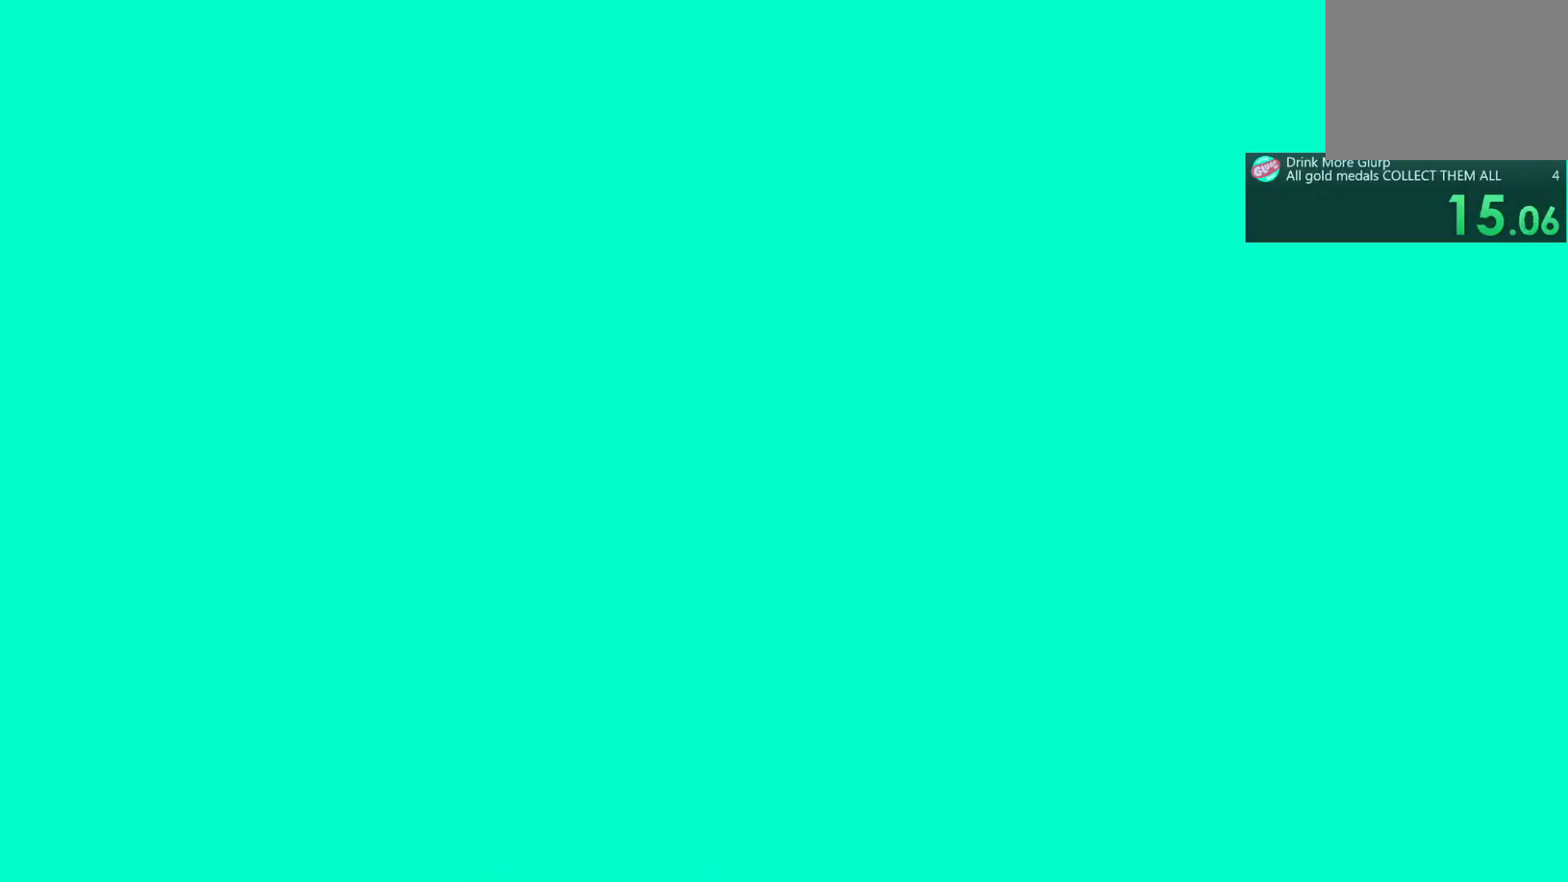
{"buttons": [], "left_stick": "center", "right_stick": "center", "events": []}
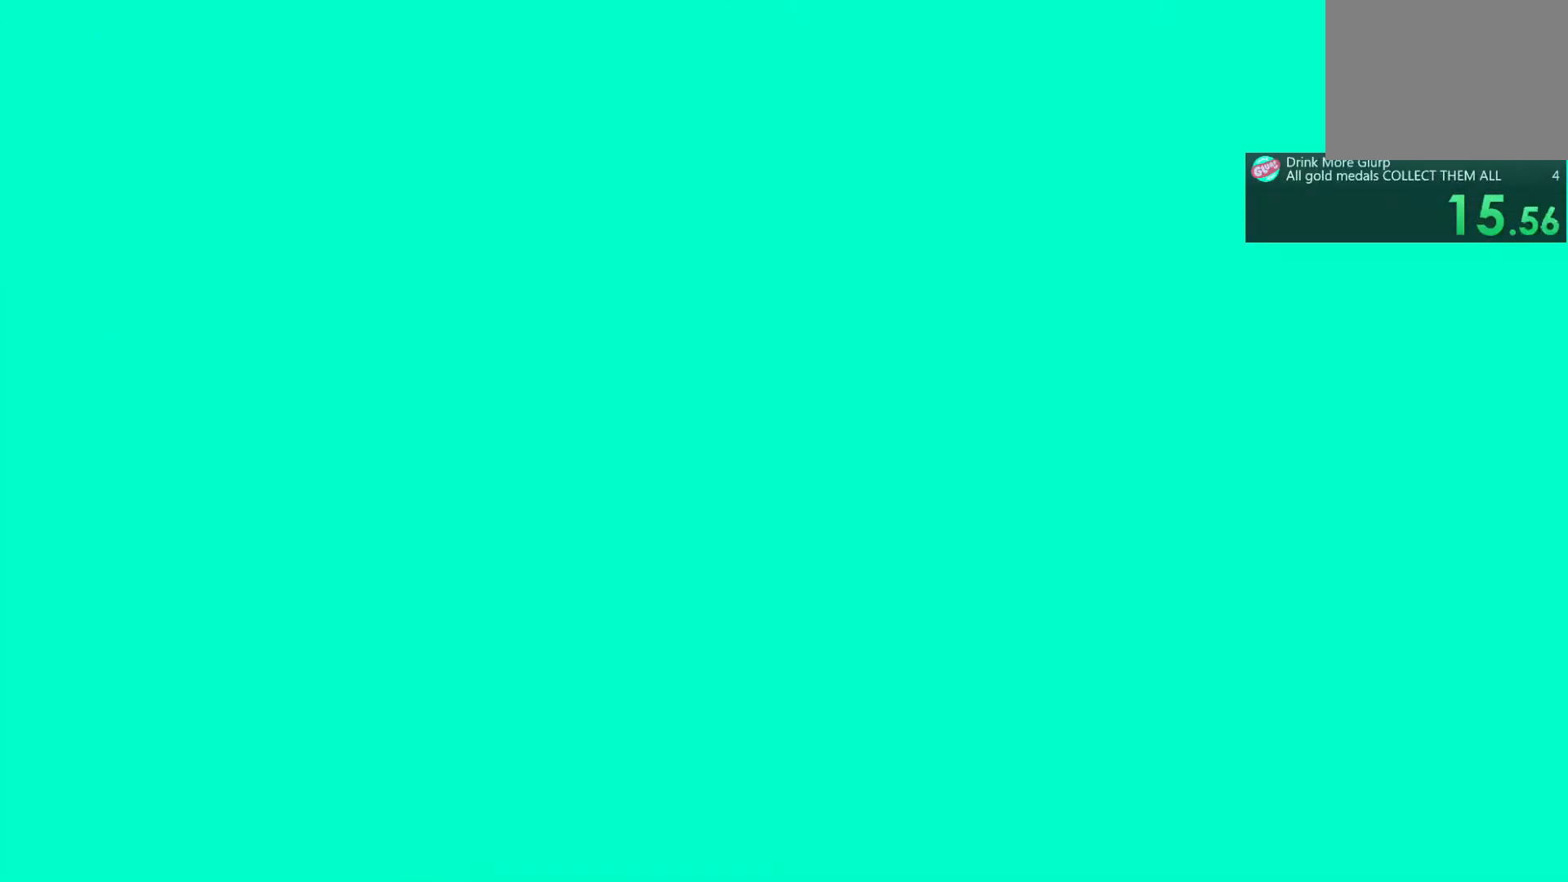
{"buttons": [], "left_stick": "center", "right_stick": "center", "events": []}
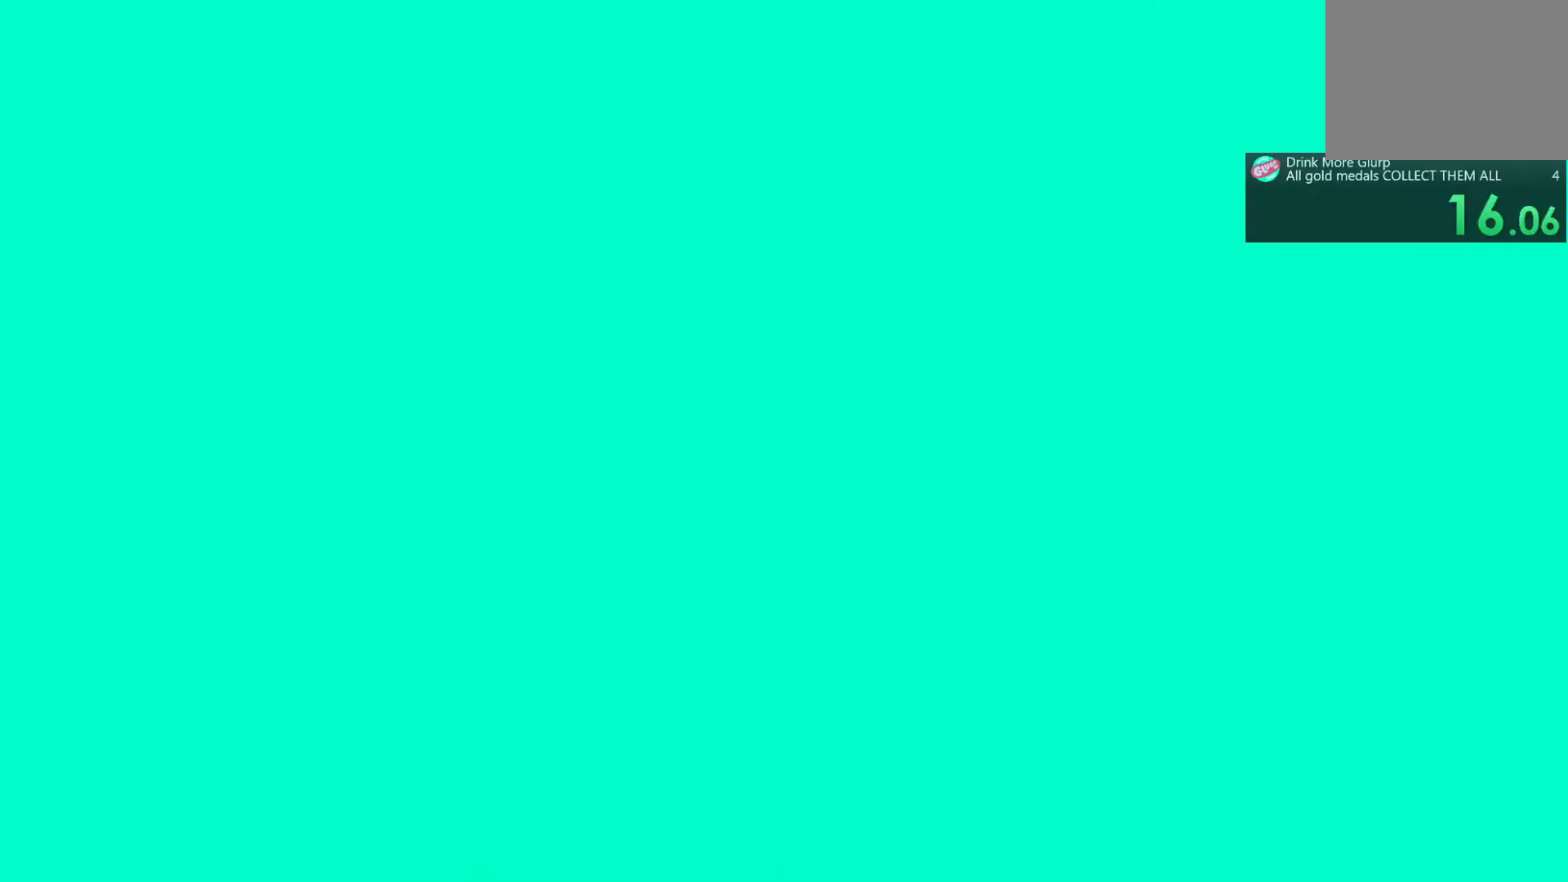
{"buttons": ["CROSS"], "left_stick": "center", "right_stick": "center", "events": [[400, "CROSS", "down"]]}
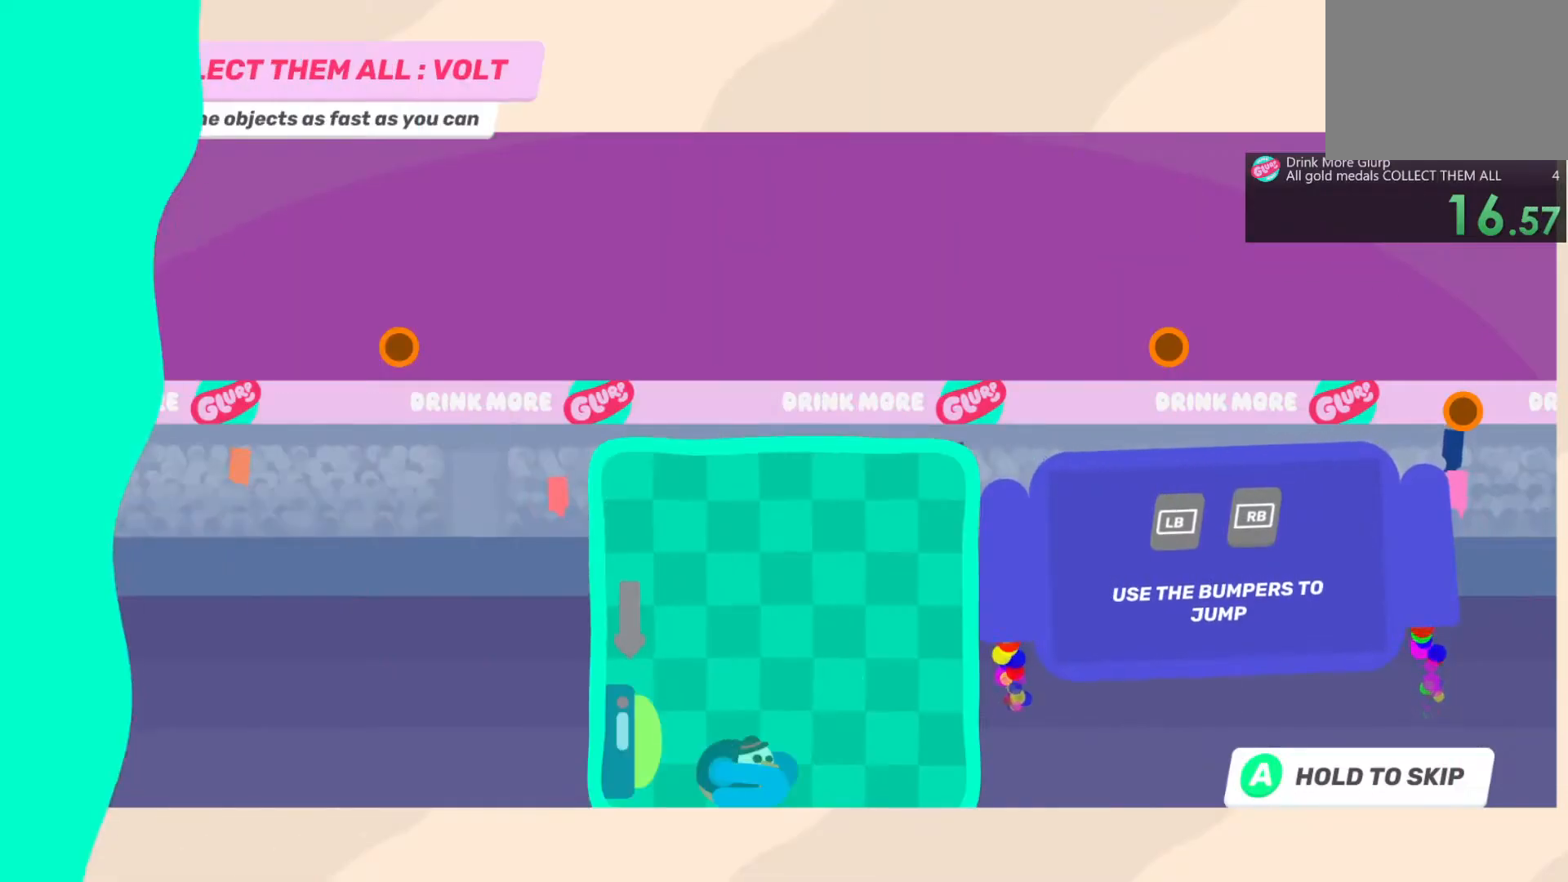
{"buttons": ["CROSS"], "left_stick": "center", "right_stick": "center", "events": [[217, "CROSS", "up"], [317, "CROSS", "down"]]}
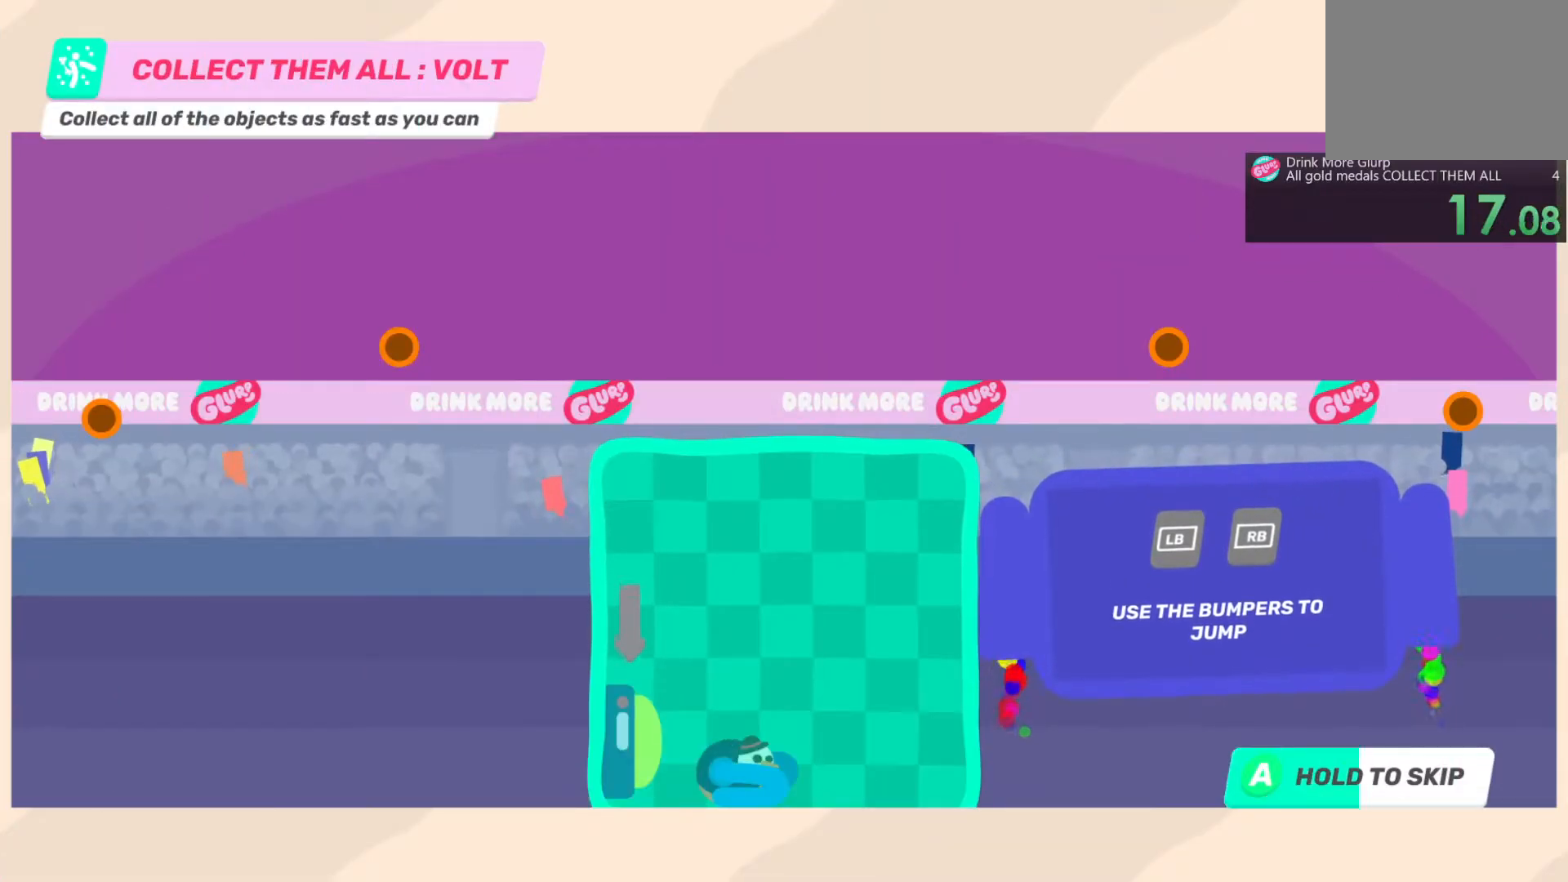
{"buttons": ["CROSS"], "left_stick": "center", "right_stick": "center", "events": []}
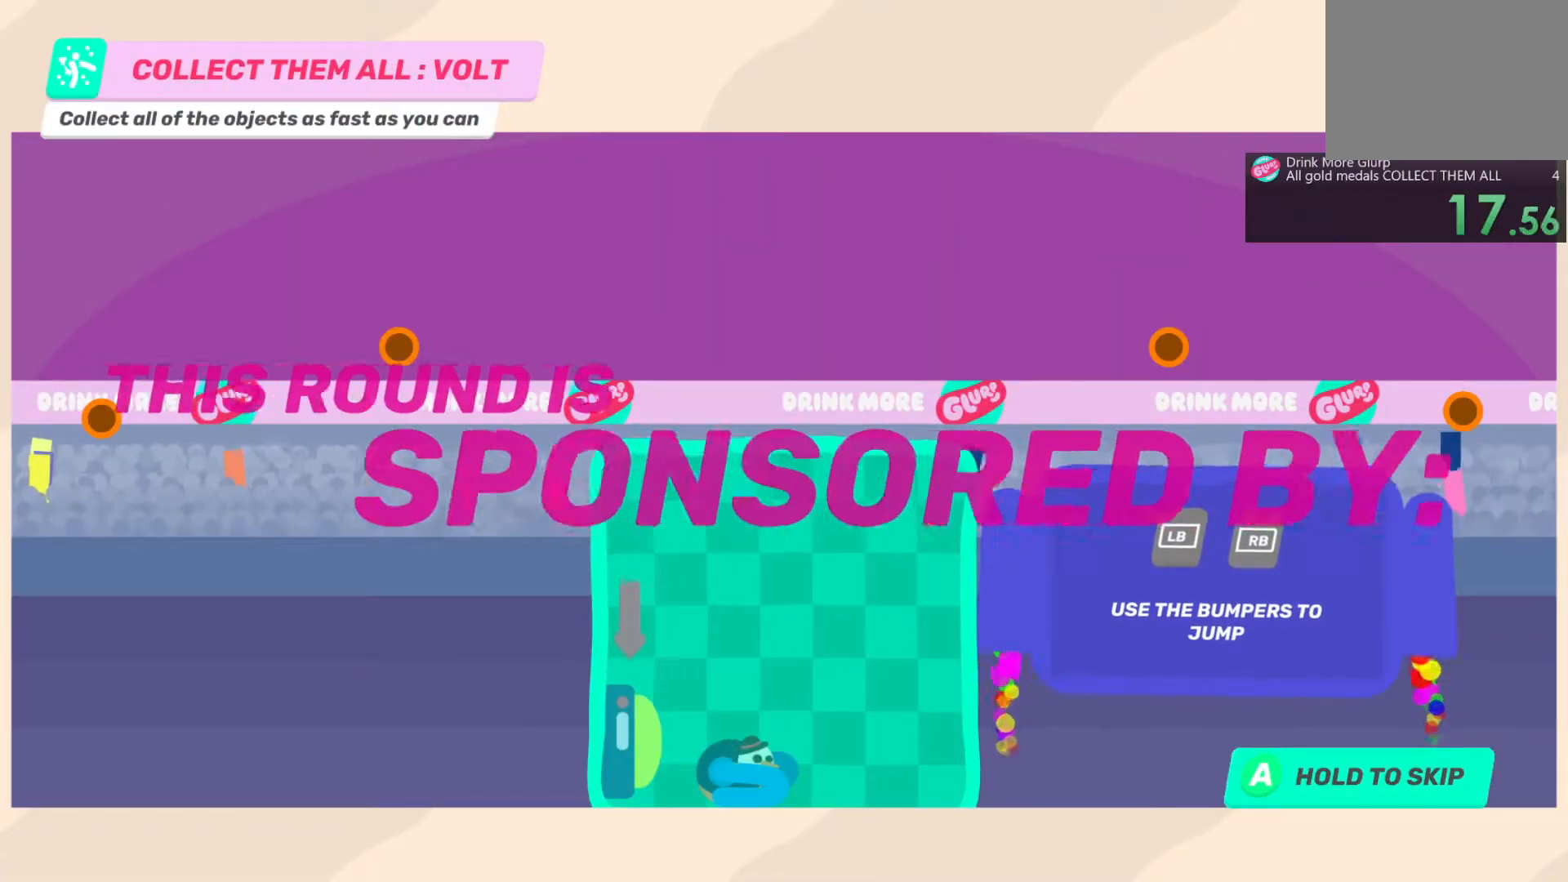
{"buttons": [], "left_stick": "center", "right_stick": "center", "events": [[267, "CROSS", "up"]]}
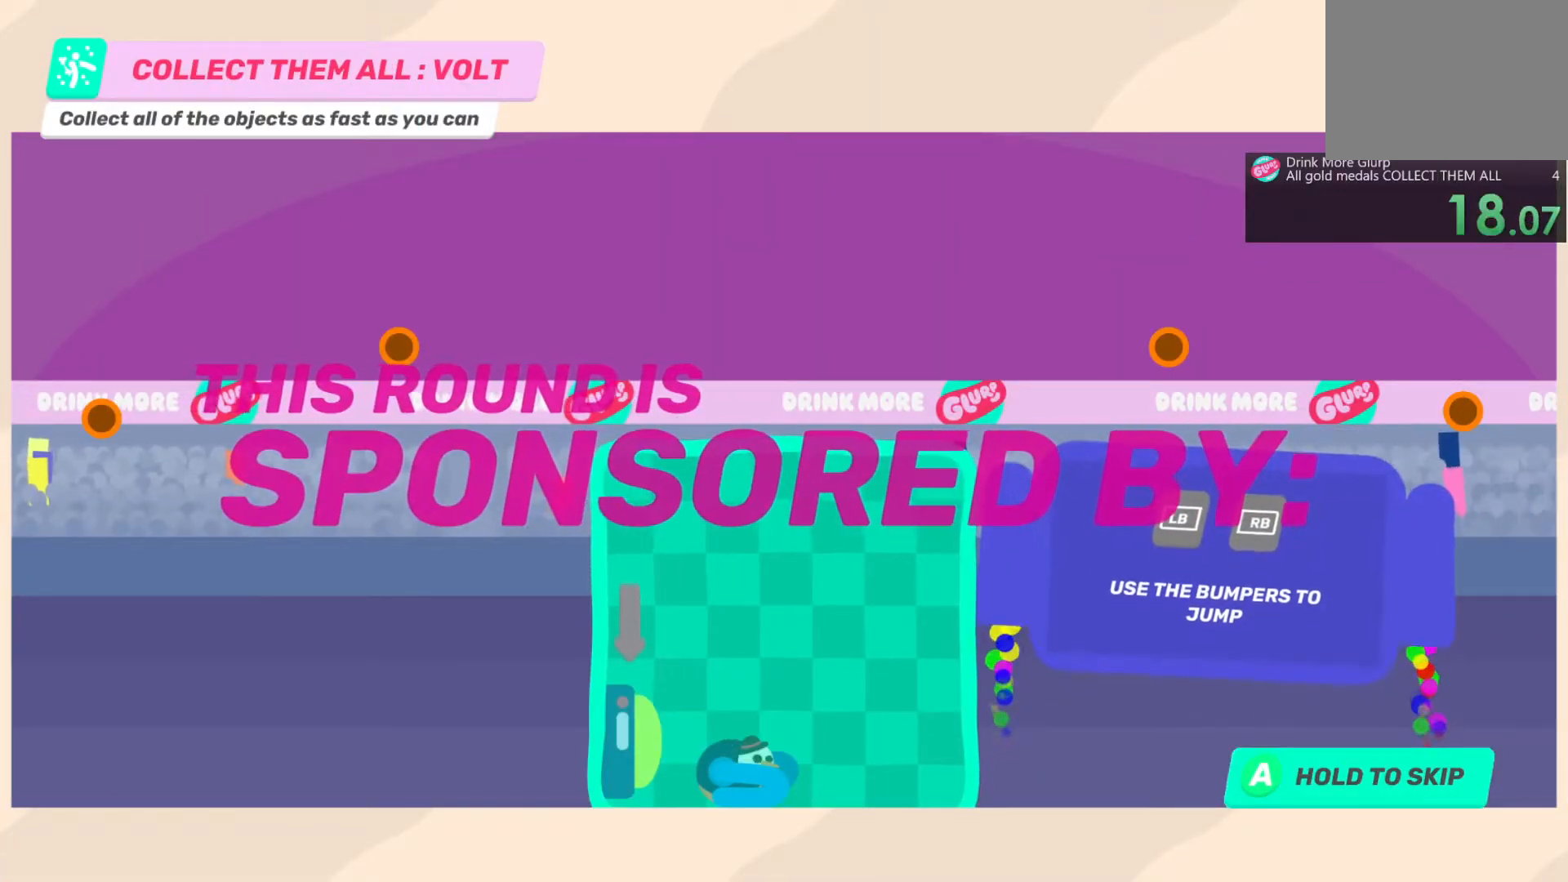
{"buttons": [], "left_stick": "center", "right_stick": "right", "events": [[200, "right_stick", "right"]]}
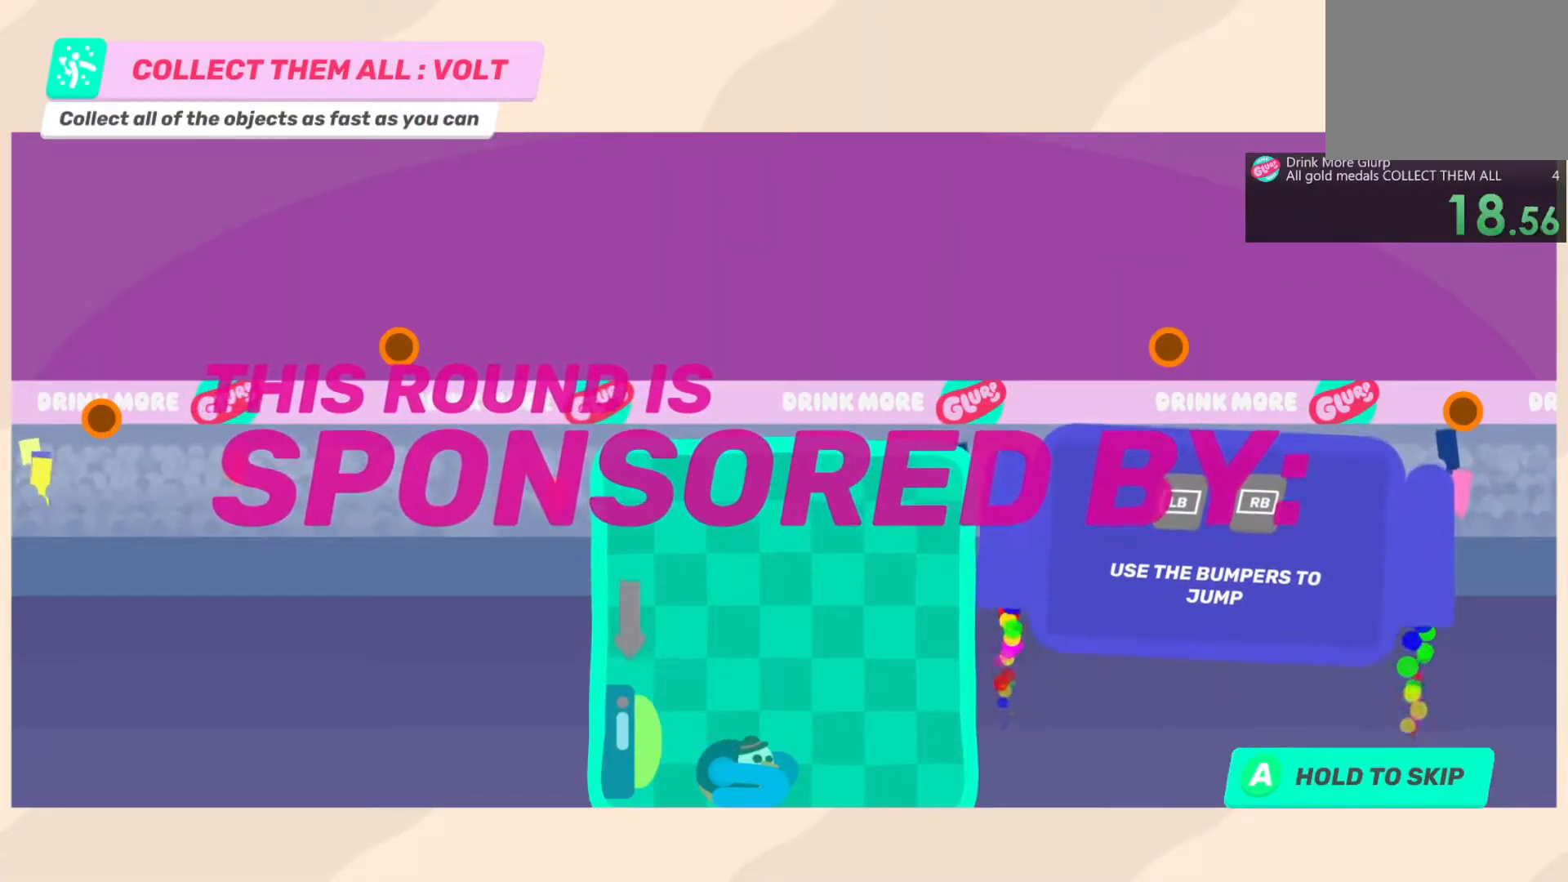
{"buttons": [], "left_stick": "center", "right_stick": "center", "events": [[250, "right_stick", "center"]]}
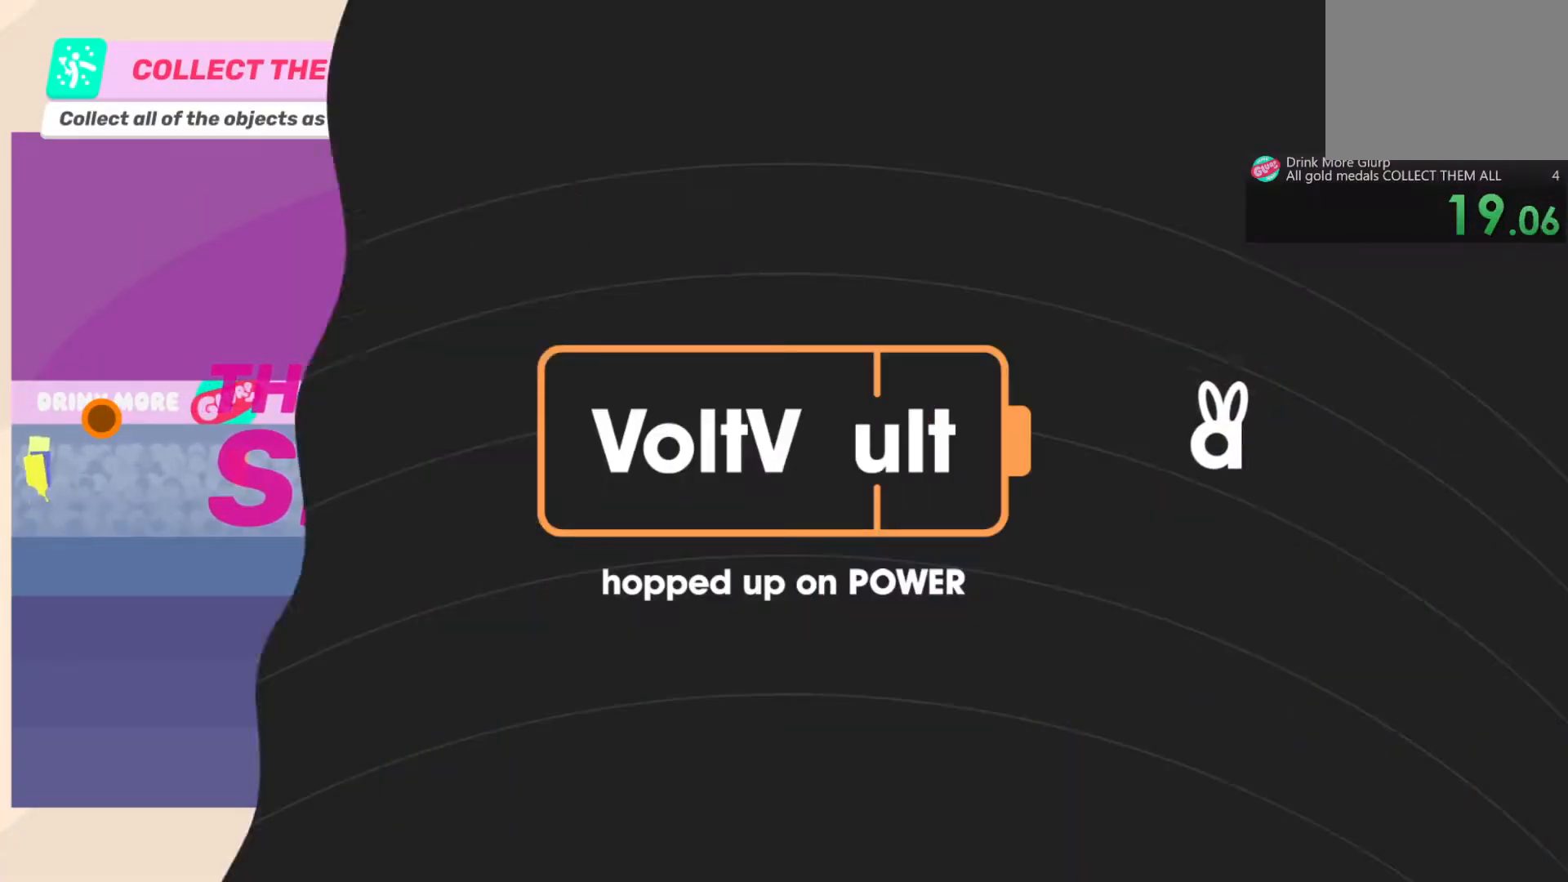
{"buttons": [], "left_stick": "center", "right_stick": "center", "events": []}
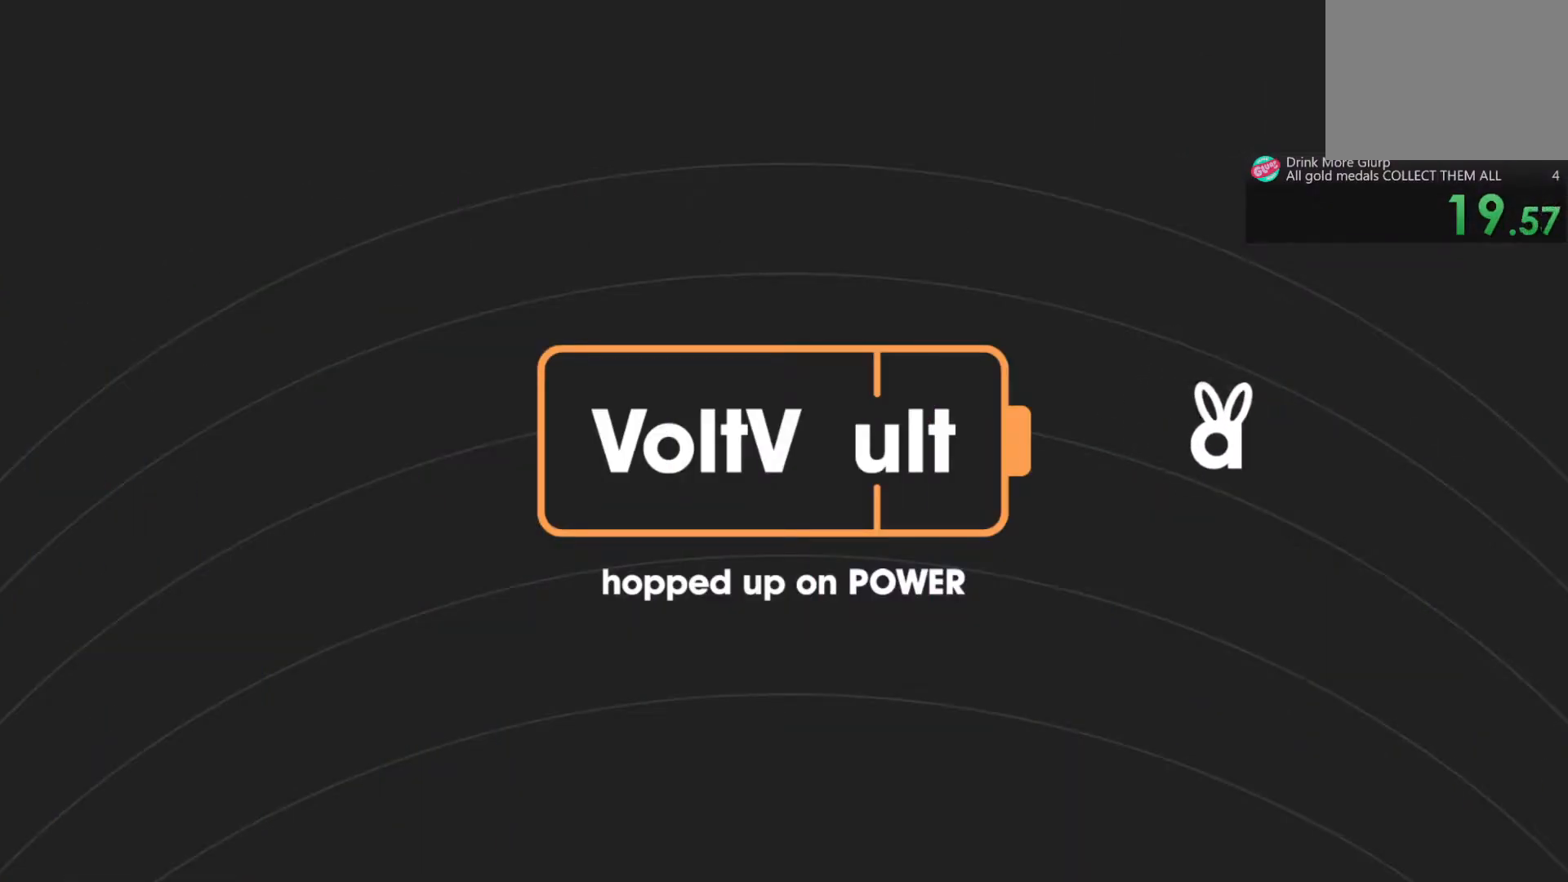
{"buttons": [], "left_stick": "center", "right_stick": "center", "events": [[33, "CROSS", "down"], [417, "CROSS", "up"]]}
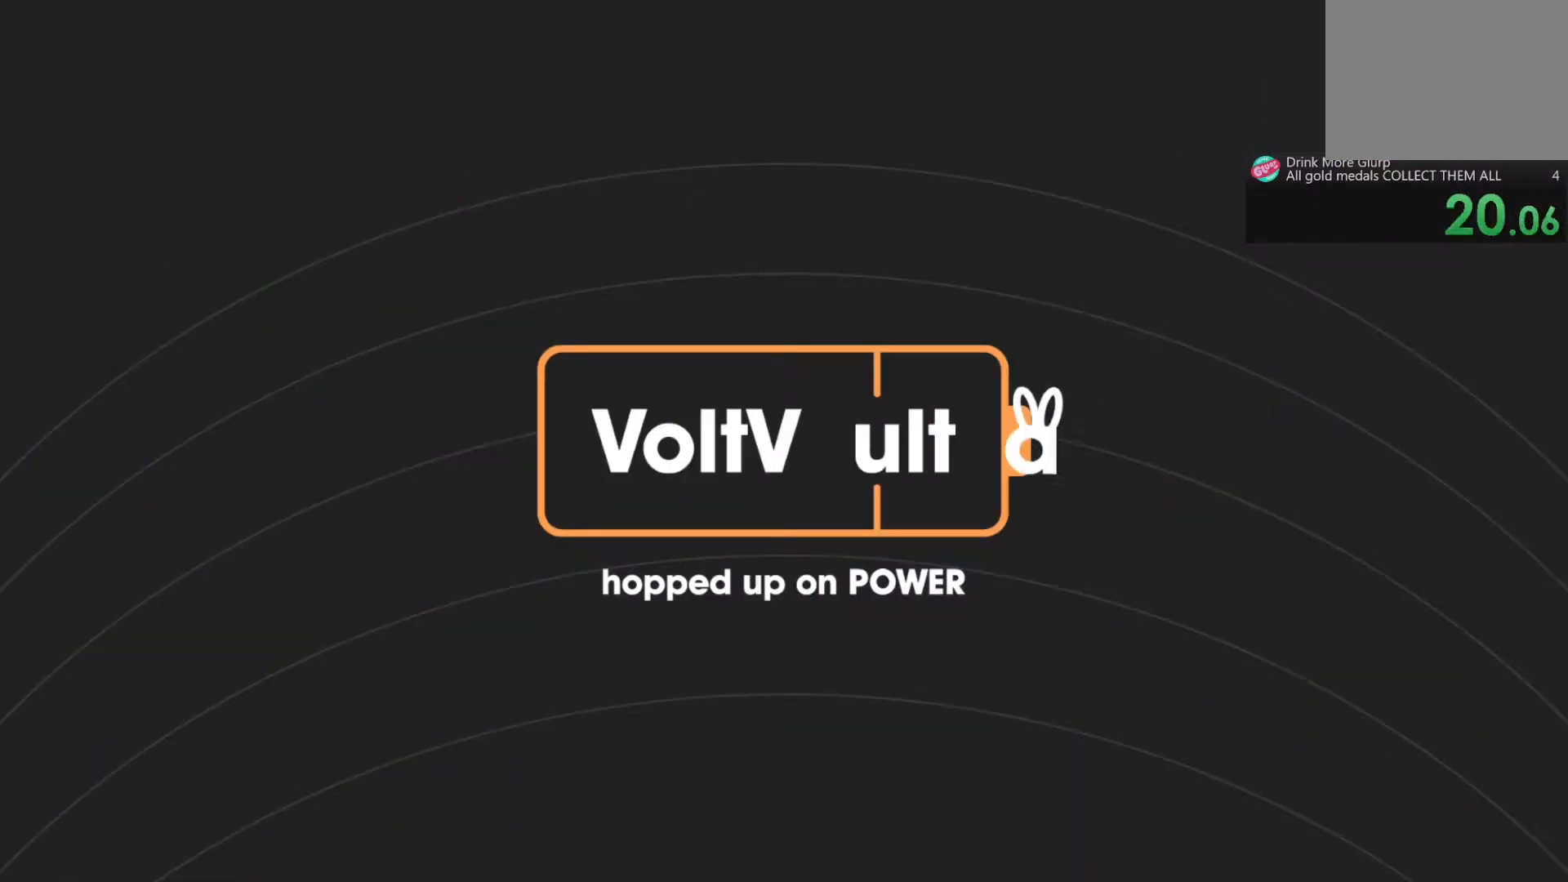
{"buttons": [], "left_stick": "center", "right_stick": "center", "events": []}
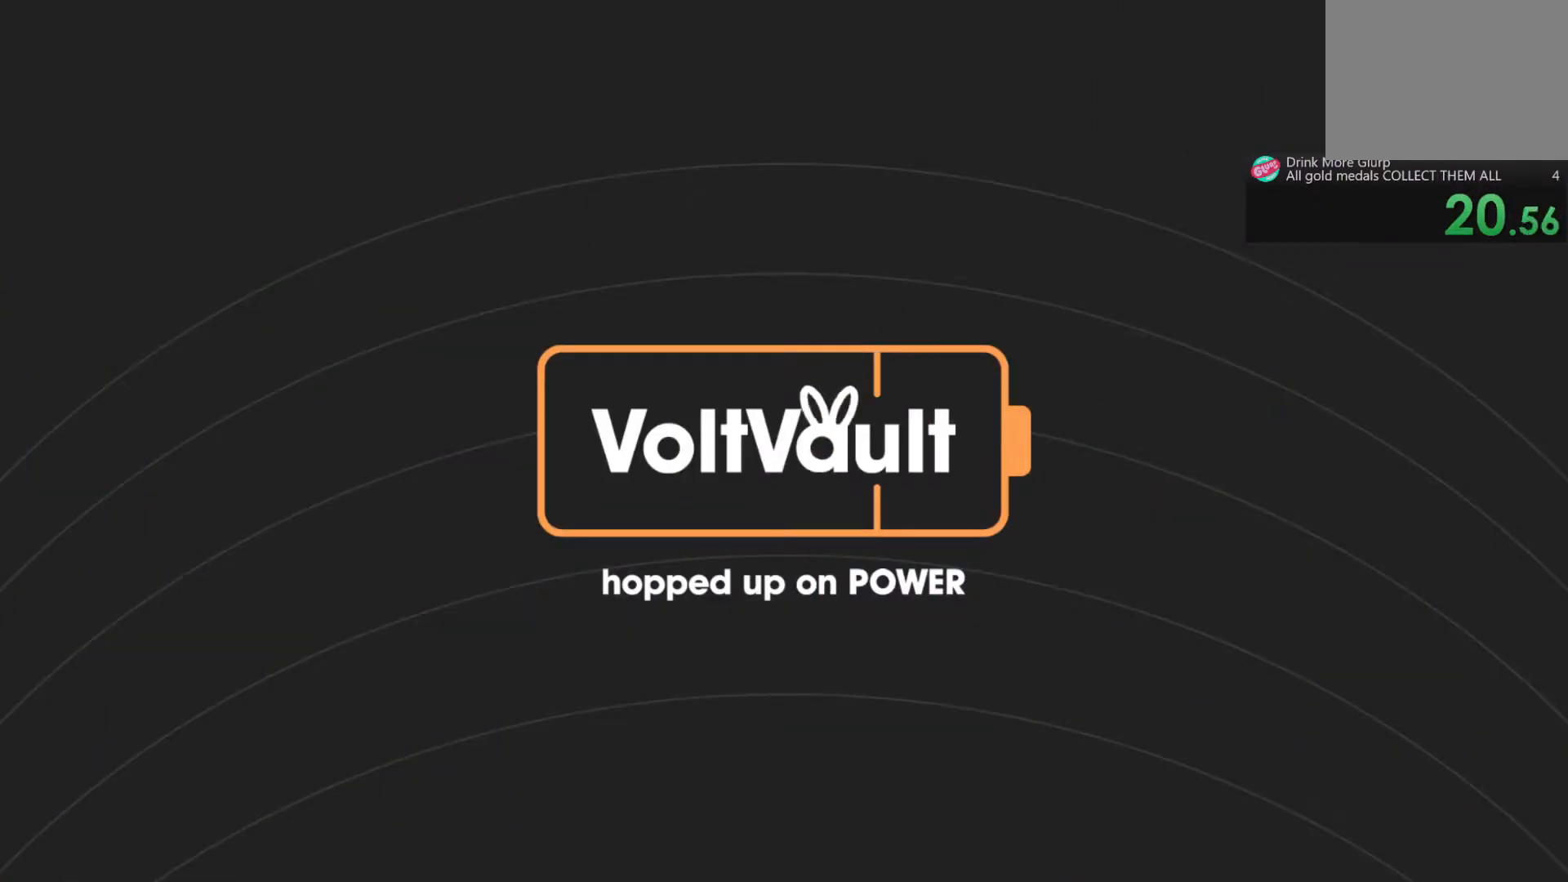
{"buttons": ["CROSS"], "left_stick": "center", "right_stick": "center", "events": [[133, "CROSS", "down"]]}
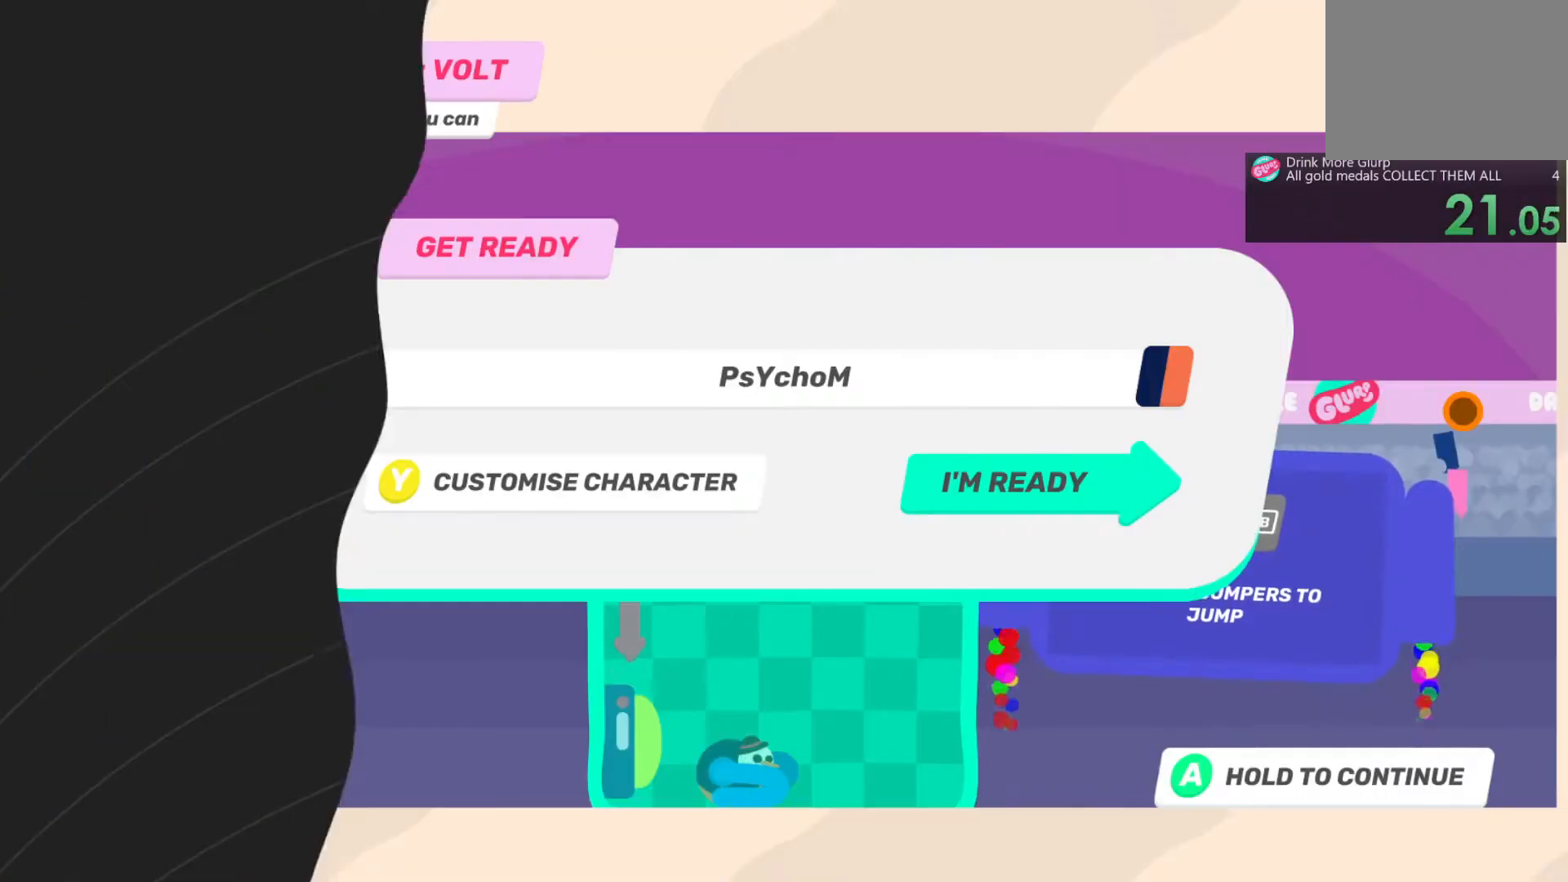
{"buttons": ["CROSS"], "left_stick": "center", "right_stick": "center", "events": [[50, "CROSS", "up"], [283, "CROSS", "down"]]}
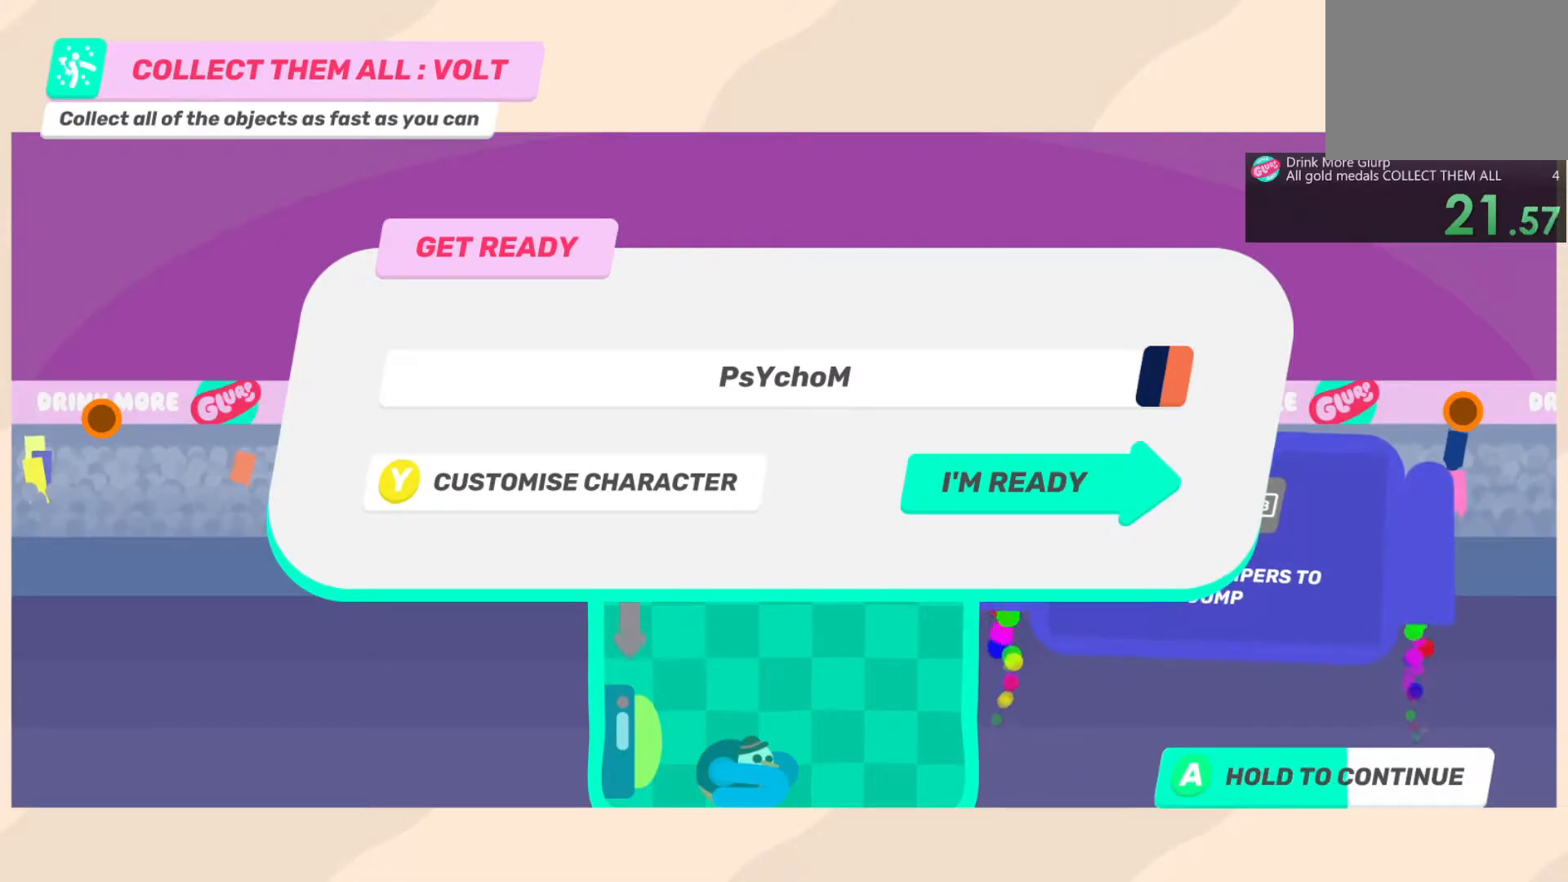
{"buttons": ["CROSS"], "left_stick": "center", "right_stick": "center", "events": []}
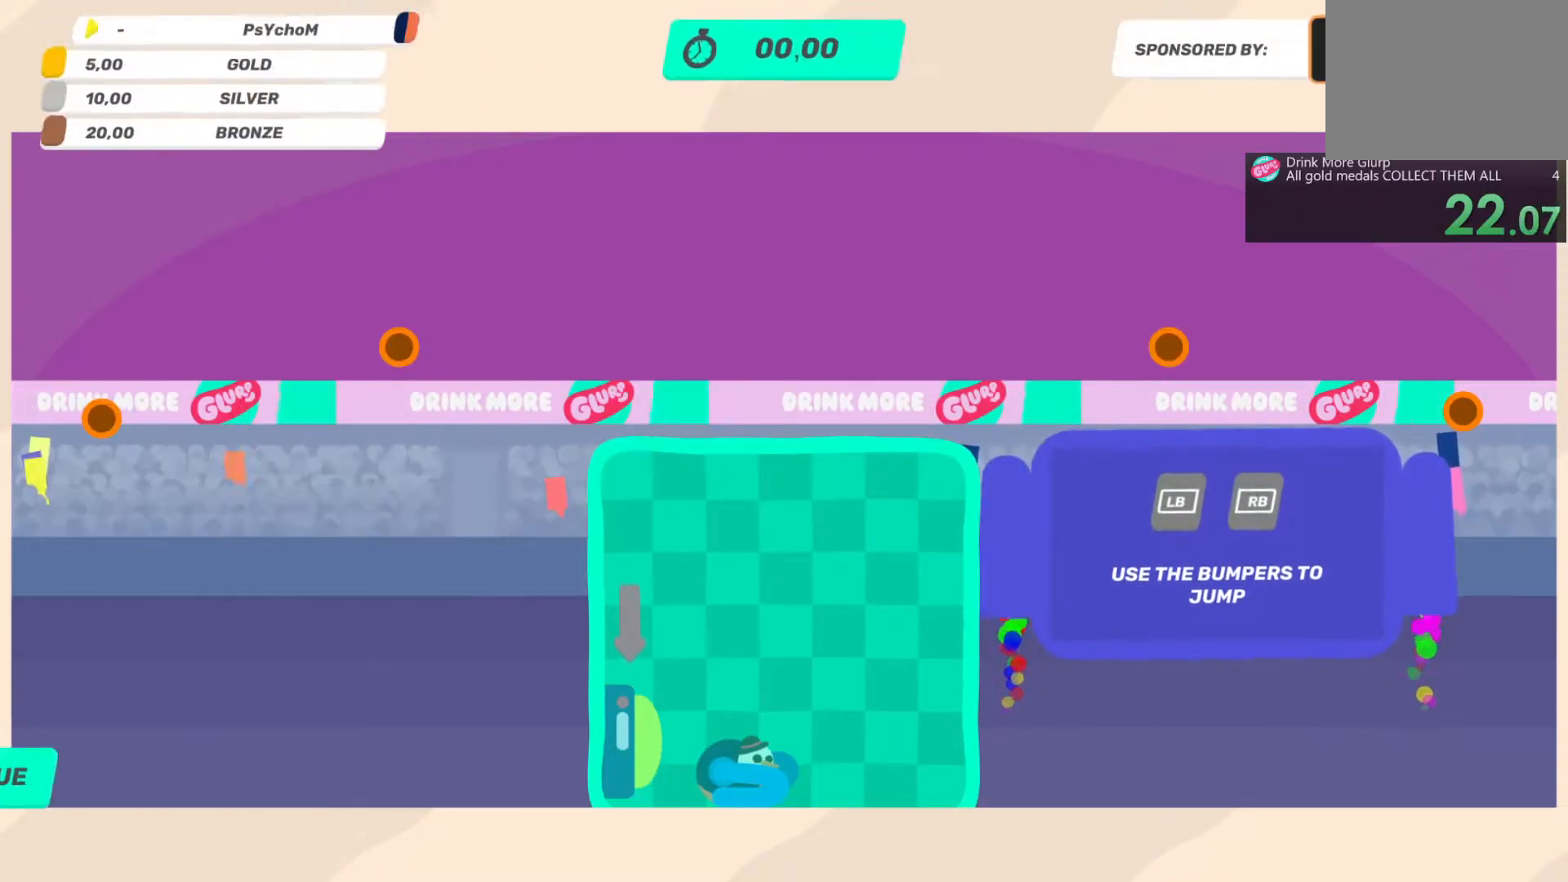
{"buttons": [], "left_stick": "left", "right_stick": "center", "events": [[250, "CROSS", "up"], [300, "left_stick", "left"]]}
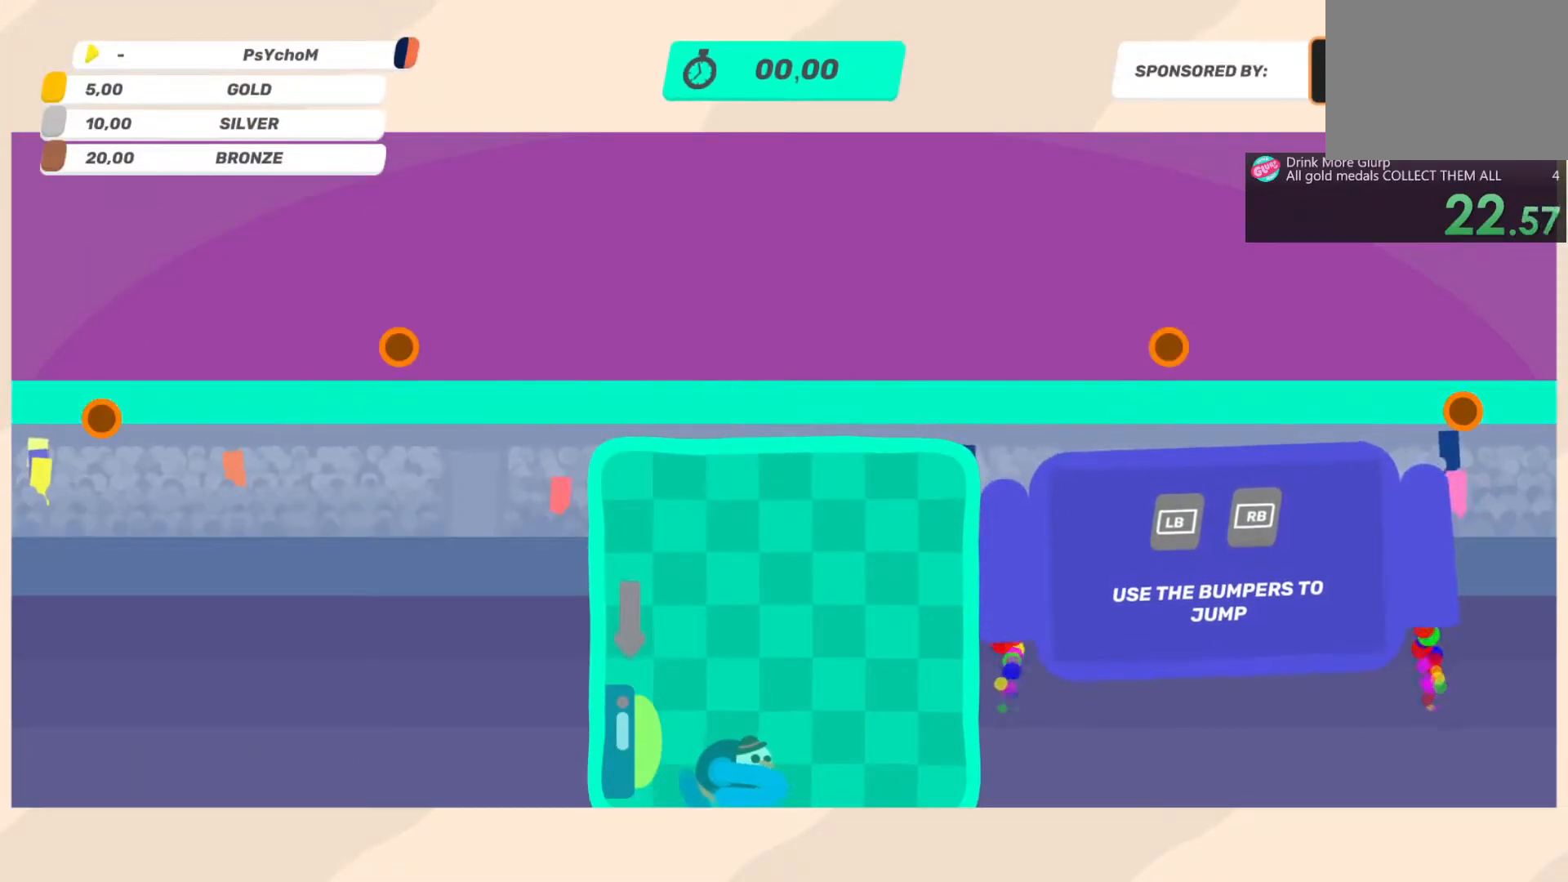
{"buttons": [], "left_stick": "right", "right_stick": "down-right", "events": [[83, "left_stick", "down-left"], [183, "right_stick", "left"], [233, "left_stick", "down-right"], [233, "right_stick", "down"], [300, "right_stick", "down-right"], [483, "left_stick", "right"]]}
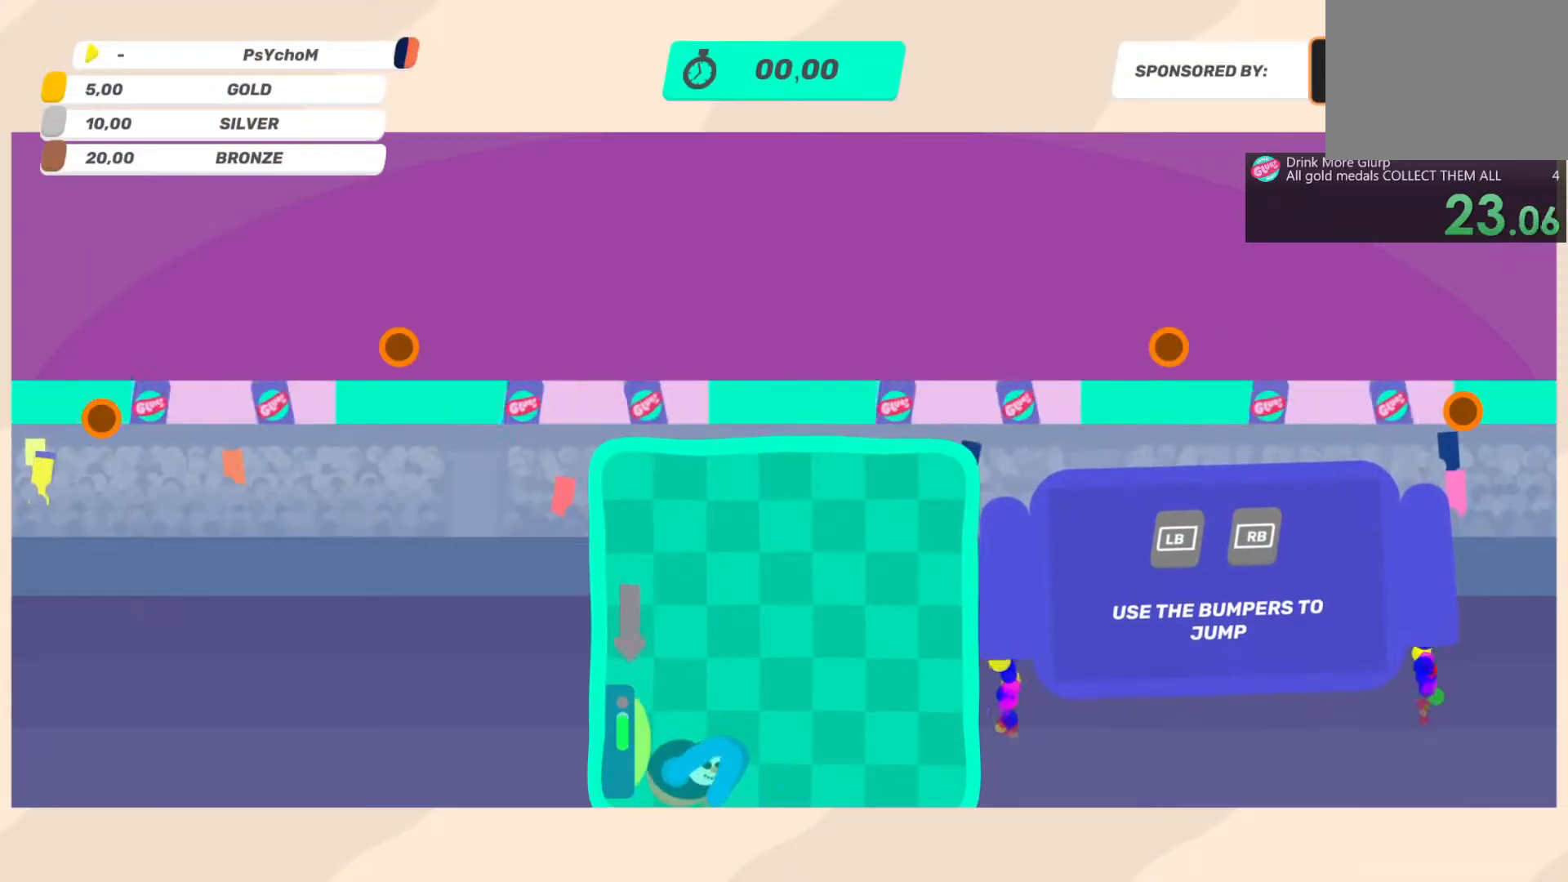
{"buttons": [], "left_stick": "down", "right_stick": "right", "events": [[33, "right_stick", "right"], [233, "left_stick", "down"], [283, "left_stick", "down-left"], [483, "left_stick", "down"]]}
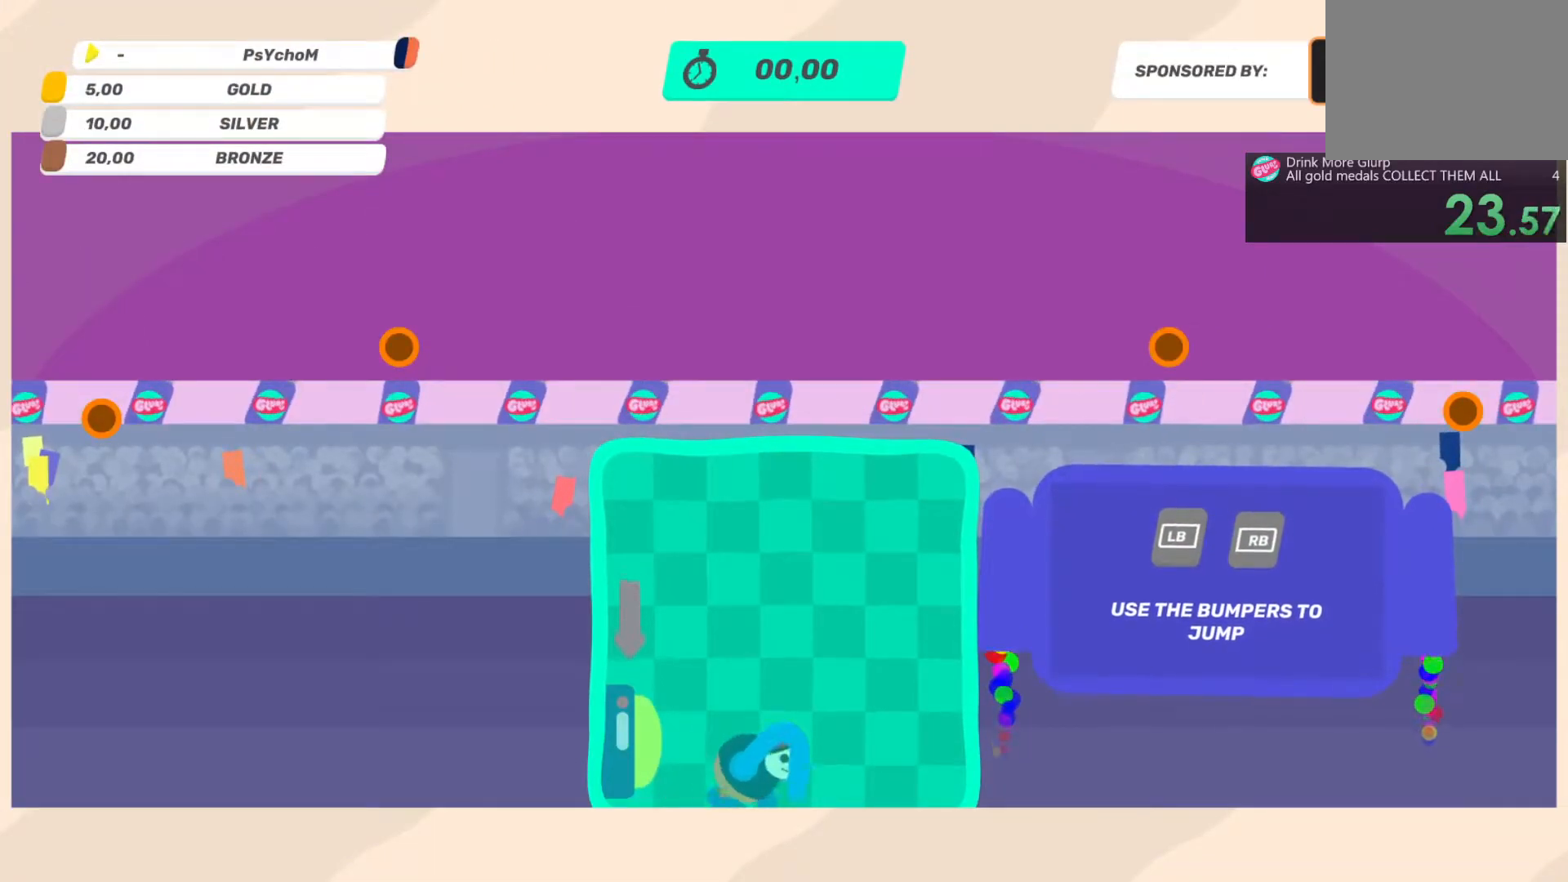
{"buttons": [], "left_stick": "down-right", "right_stick": "down-right", "events": [[150, "L2", "down"], [150, "R2", "down"], [150, "left_stick", "down-right"], [250, "right_stick", "down-right"], [450, "R2", "up"], [500, "L2", "up"]]}
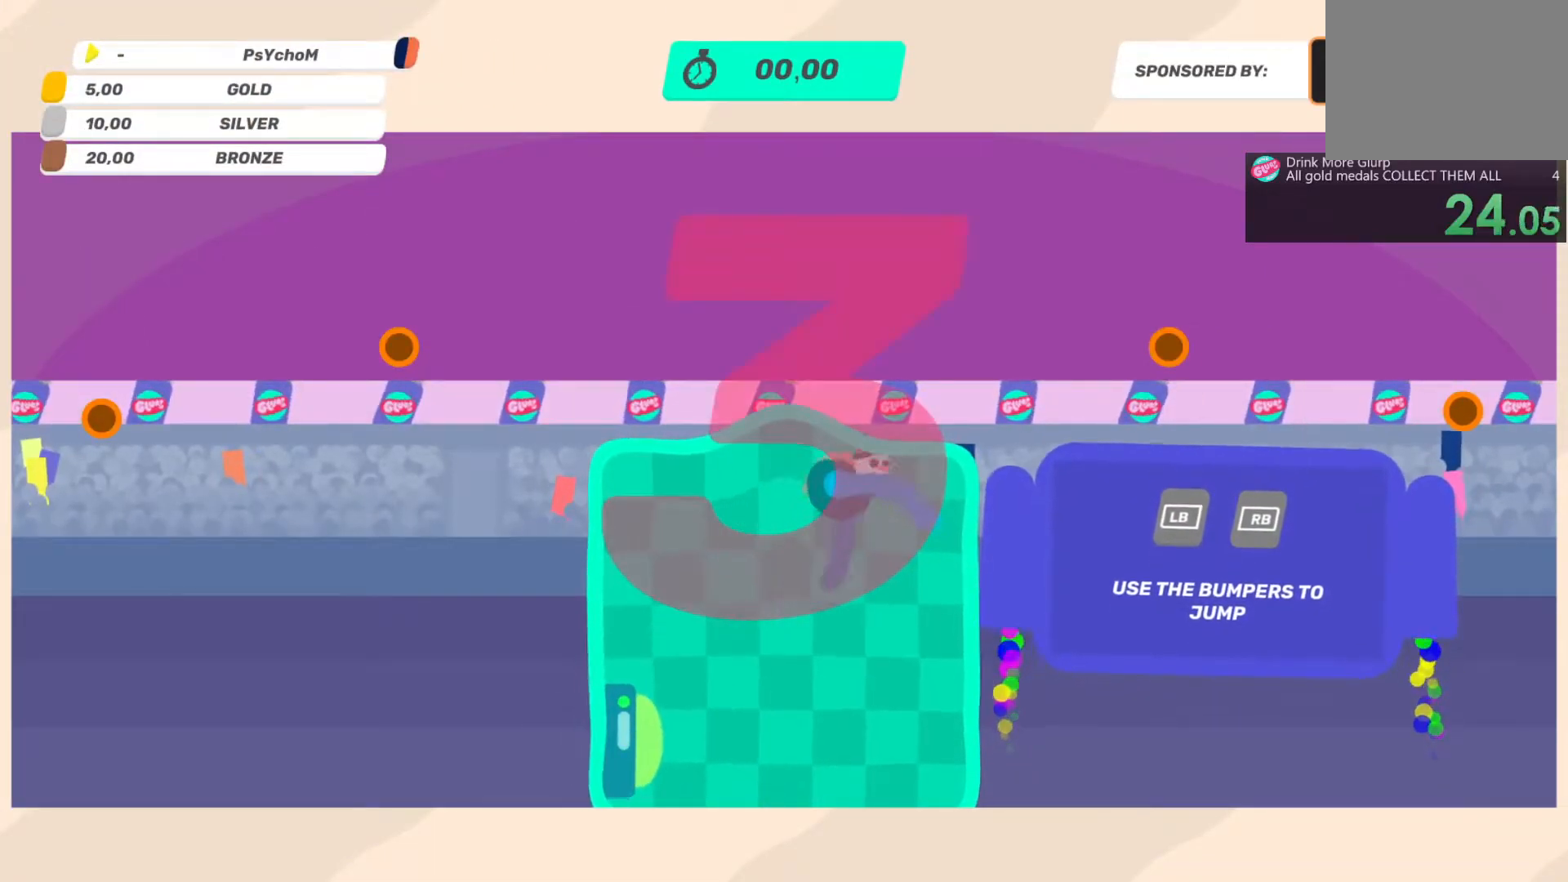
{"buttons": ["DPAD_RIGHT"], "left_stick": "center", "right_stick": "center", "events": [[100, "right_stick", "left"], [150, "left_stick", "down-left"], [200, "left_stick", "center"], [250, "right_stick", "center"], [300, "DPAD_RIGHT", "down"]]}
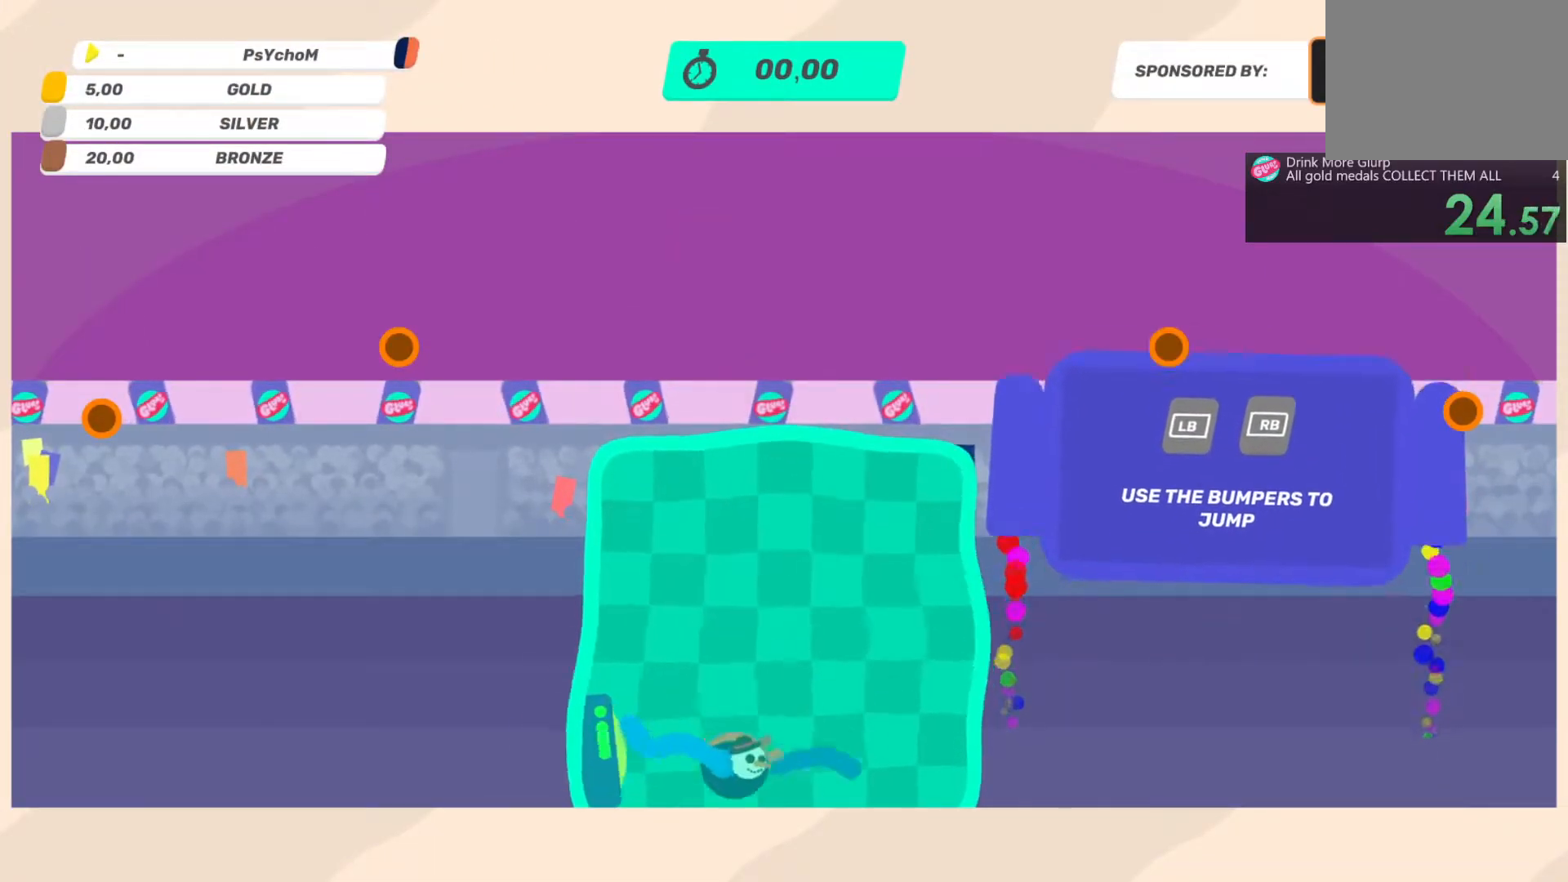
{"buttons": ["R2", "DPAD_RIGHT"], "left_stick": "center", "right_stick": "center", "events": [[500, "R2", "down"]]}
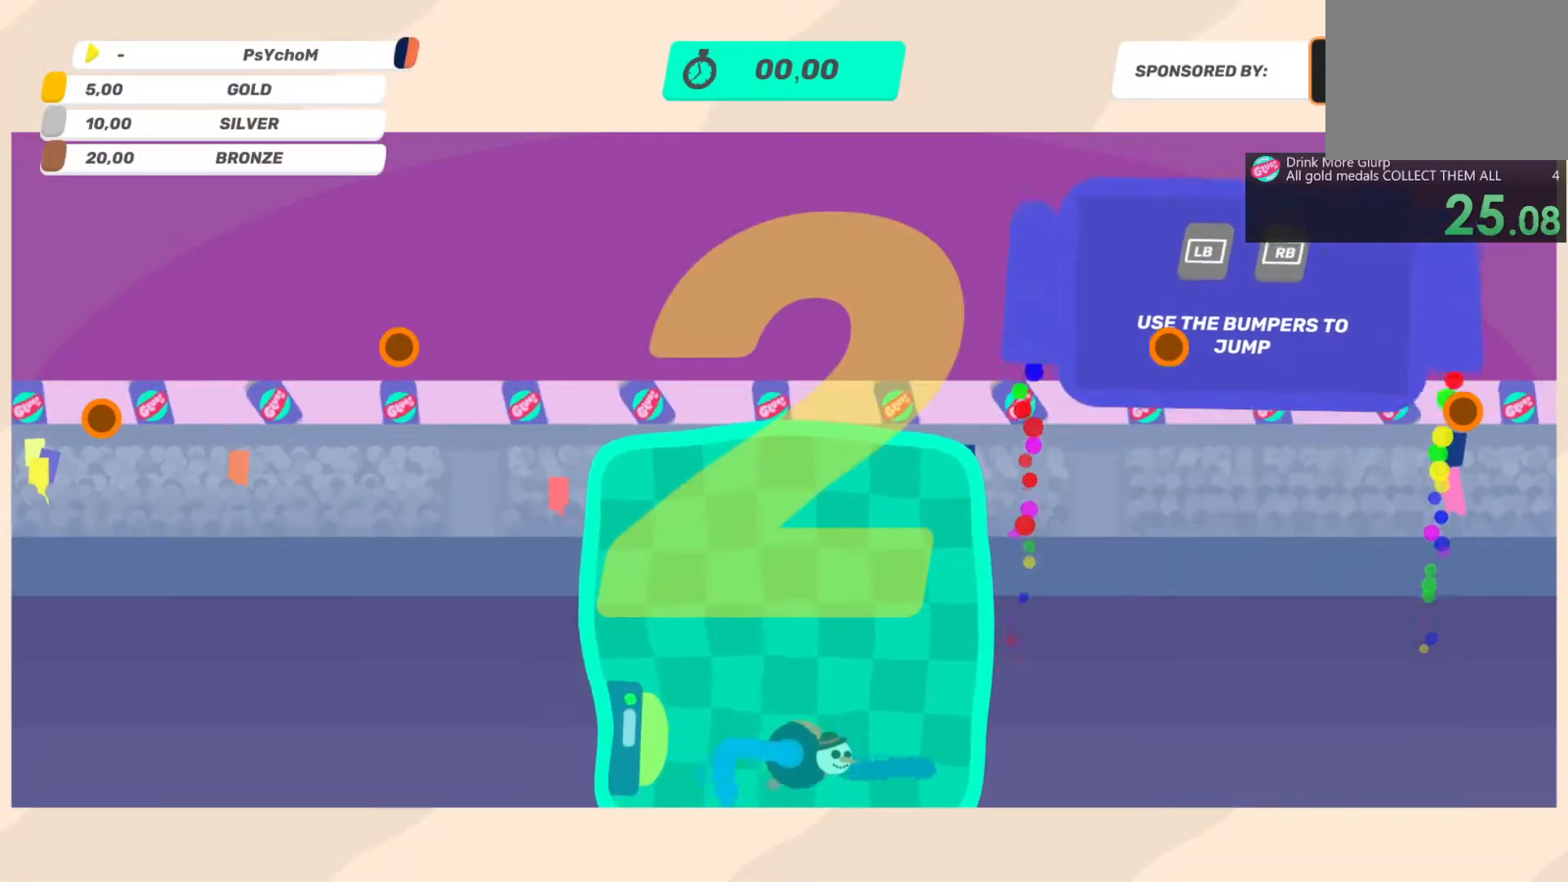
{"buttons": ["DPAD_RIGHT"], "left_stick": "center", "right_stick": "center", "events": [[50, "R2", "up"]]}
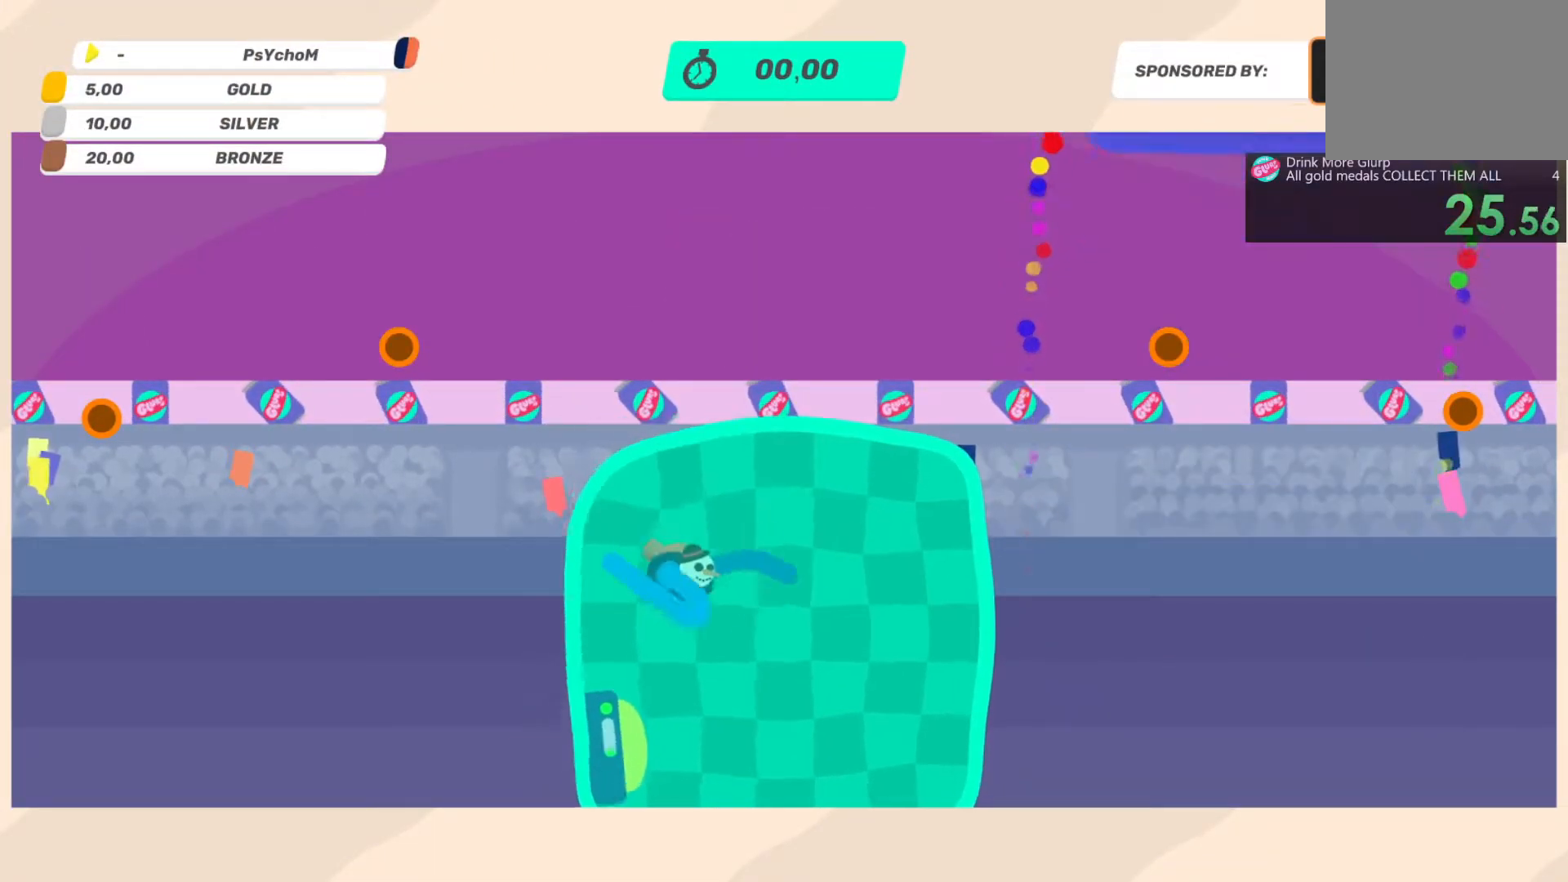
{"buttons": ["DPAD_RIGHT"], "left_stick": "center", "right_stick": "center", "events": []}
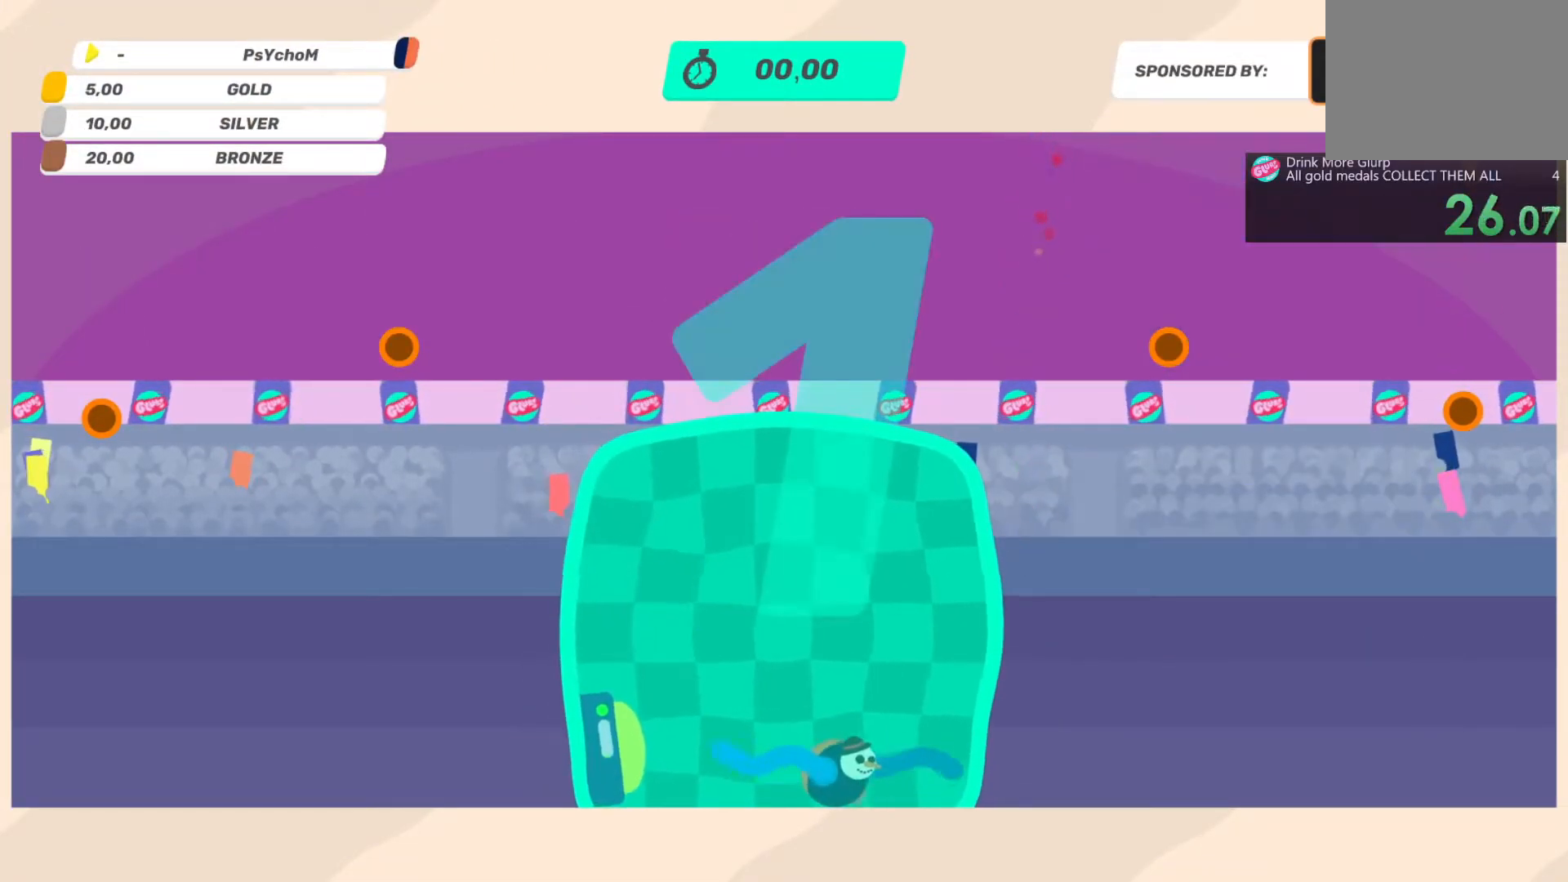
{"buttons": ["DPAD_RIGHT"], "left_stick": "center", "right_stick": "center", "events": []}
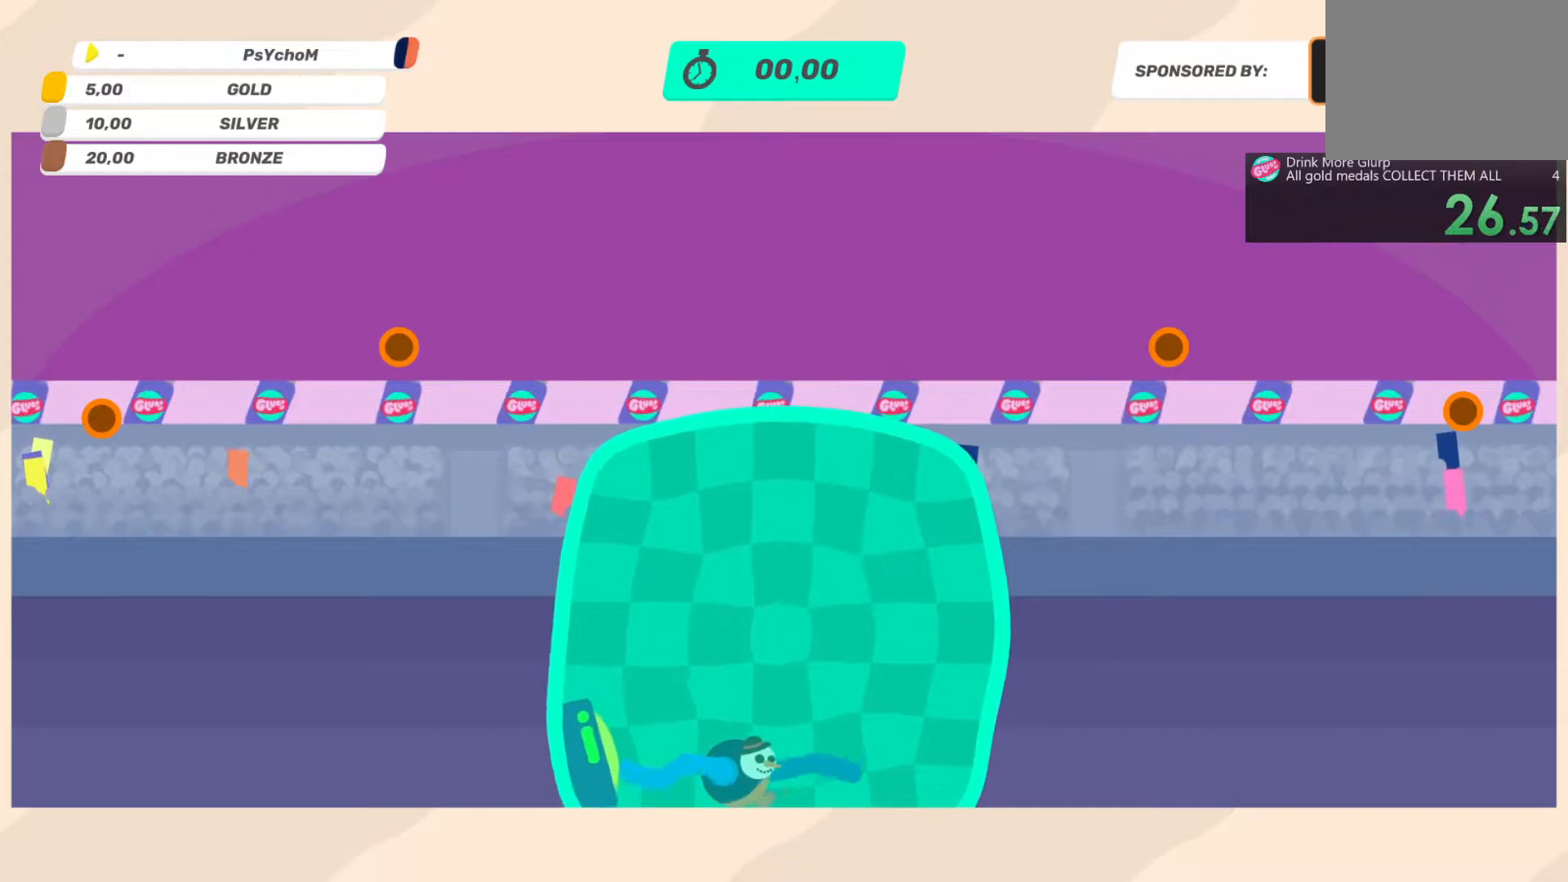
{"buttons": ["L2", "DPAD_RIGHT"], "left_stick": "center", "right_stick": "center", "events": [[467, "L2", "down"]]}